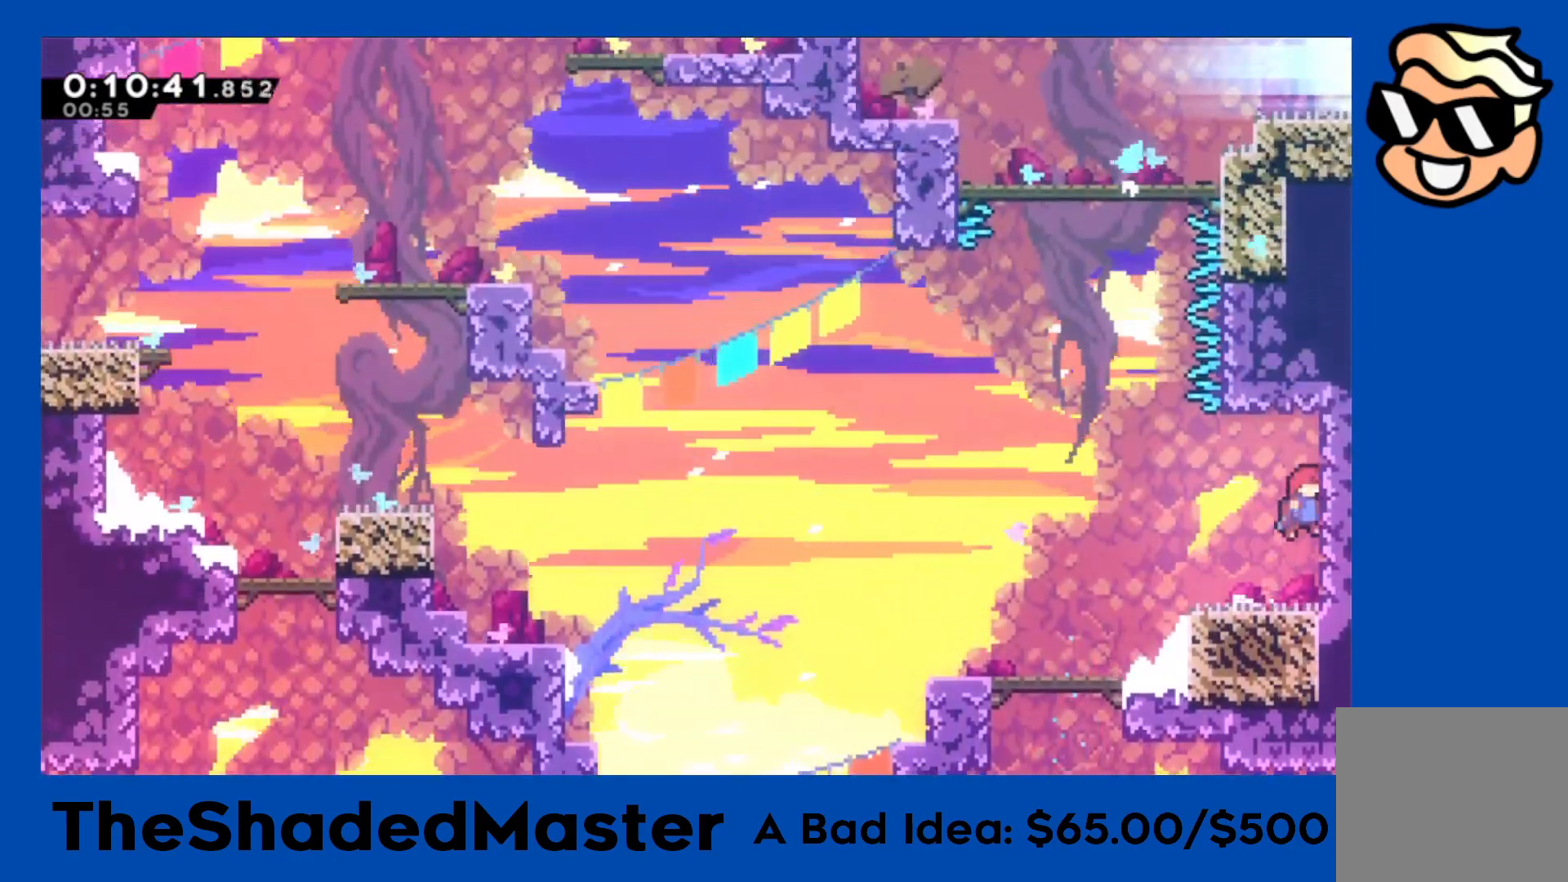
Gameplay with a controller (PlayStation layout); each line is a JSON object with the inputs held at the frame after it. "events" lists button and stick changes between this image and that frame as [ms after this image, input, new state], when the widget could be followed in between. Not read: right_stick.
{"buttons": ["R1"], "left_stick": "center", "events": [[50, "CROSS", "down"], [50, "DPAD_LEFT", "down"], [250, "DPAD_LEFT", "up"], [267, "TRIANGLE", "down"], [450, "CROSS", "up"], [467, "TRIANGLE", "up"]]}
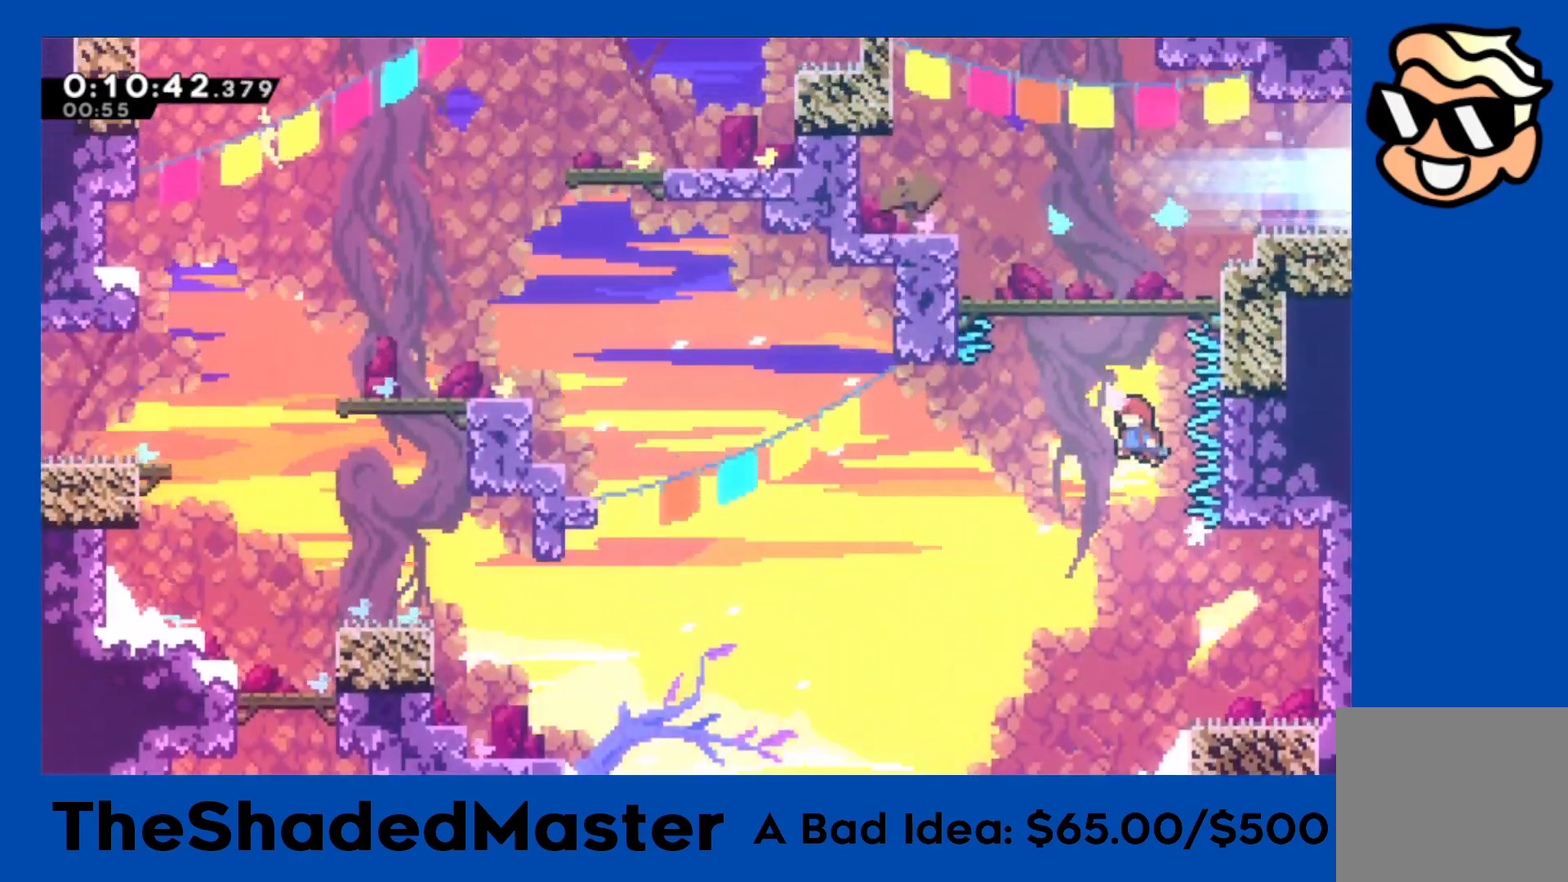
{"buttons": ["R1"], "left_stick": "center", "events": [[17, "DPAD_UP", "down"], [33, "SQUARE", "down"], [217, "SQUARE", "up"], [250, "DPAD_UP", "up"]]}
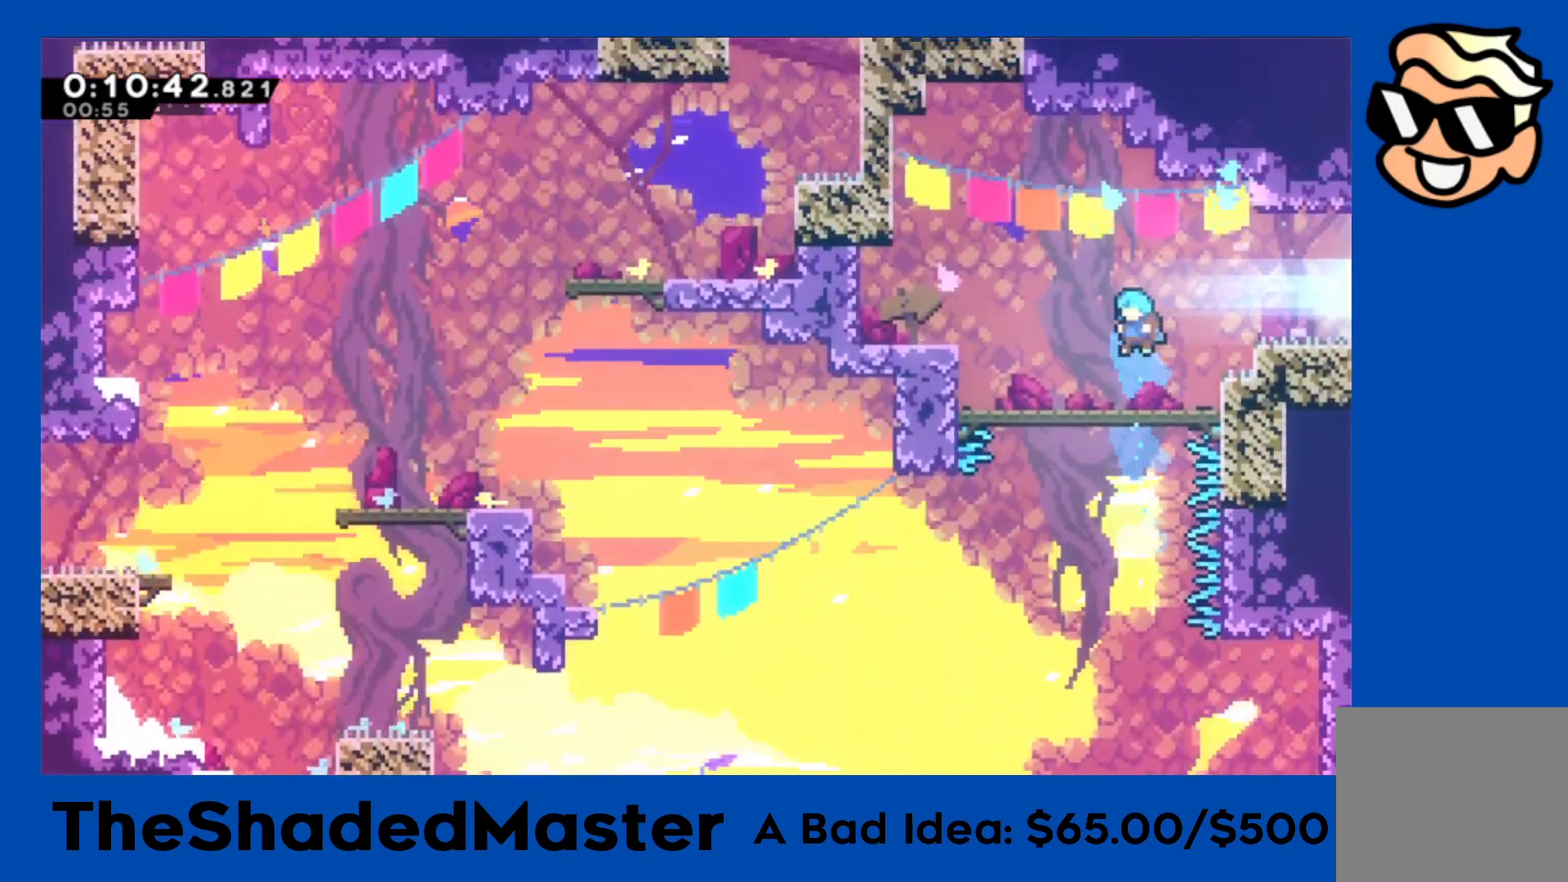
{"buttons": ["R1", "DPAD_RIGHT"], "left_stick": "center", "events": [[150, "DPAD_RIGHT", "down"], [200, "CROSS", "down"], [333, "SQUARE", "down"], [367, "CROSS", "up"], [467, "SQUARE", "up"]]}
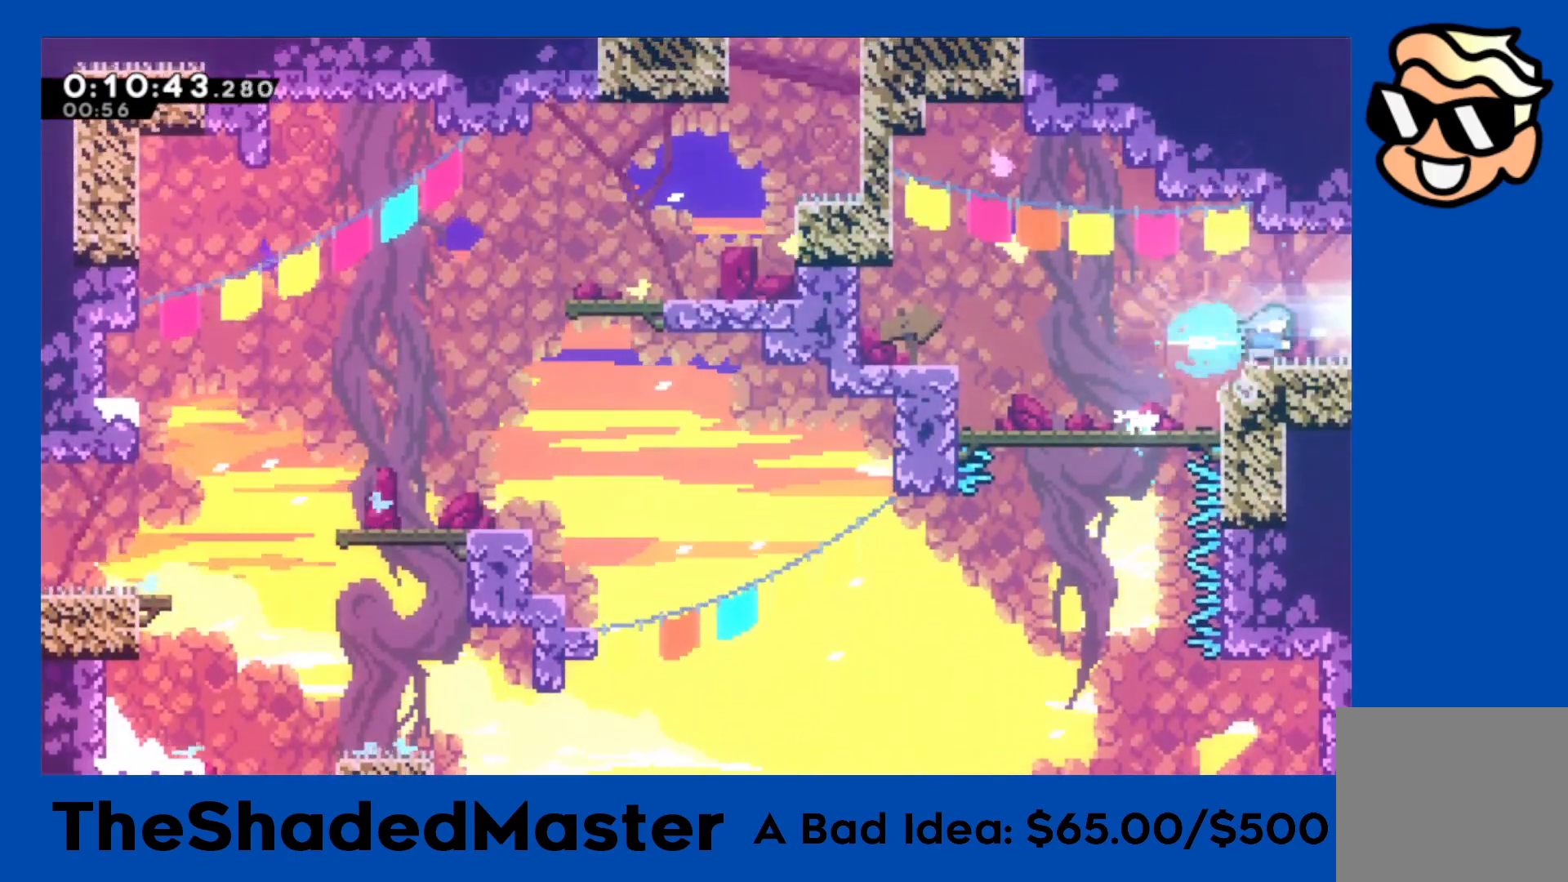
{"buttons": ["R1", "DPAD_RIGHT"], "left_stick": "center", "events": [[400, "R1", "up"], [433, "R1", "down"]]}
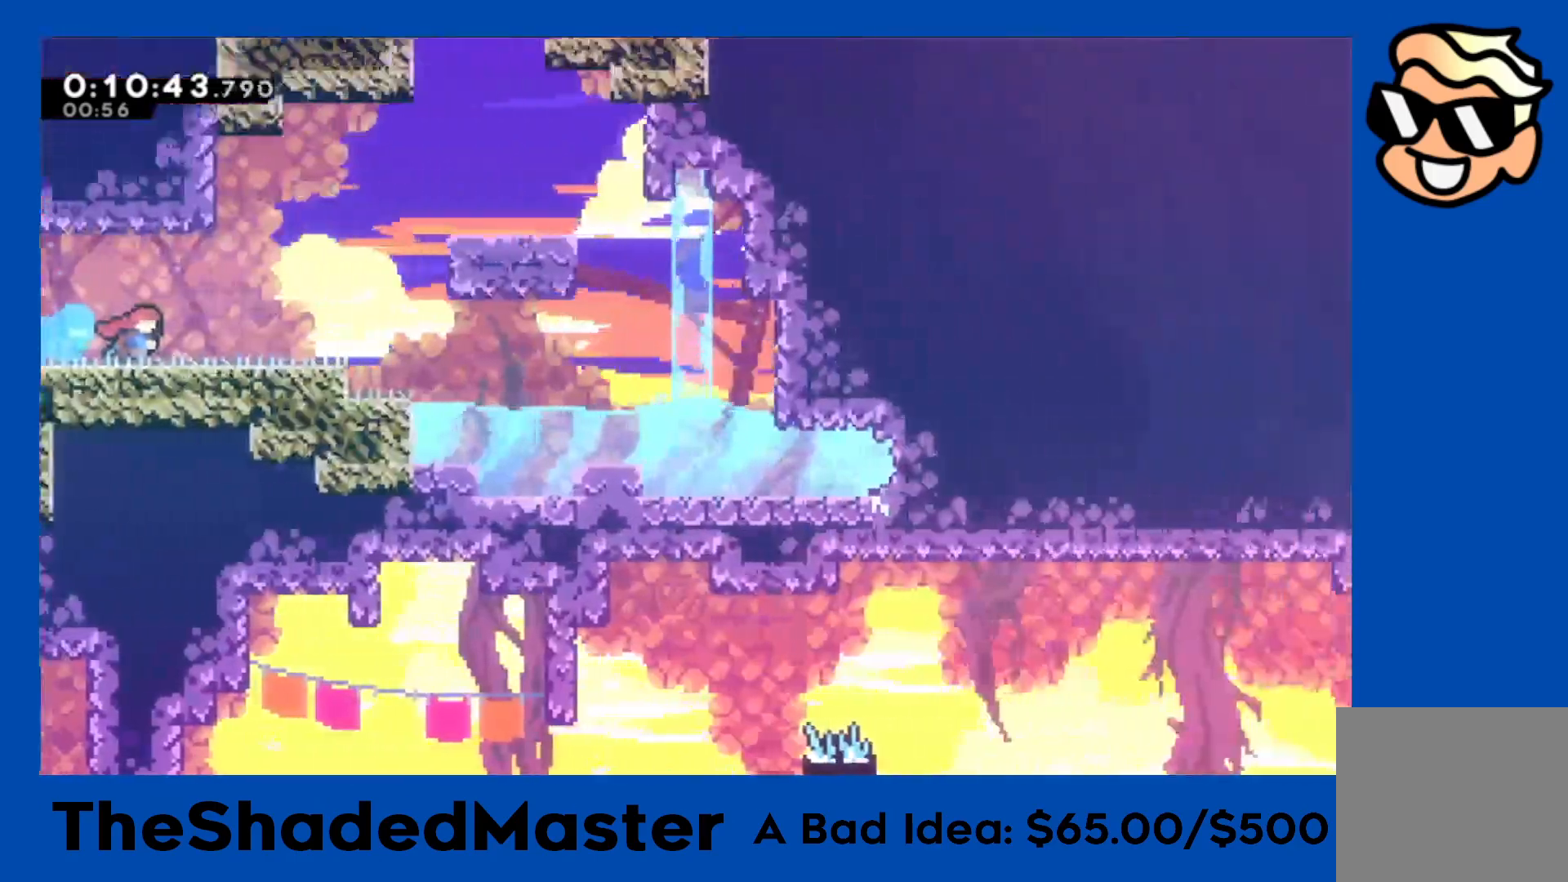
{"buttons": ["R1", "DPAD_RIGHT"], "left_stick": "center", "events": [[217, "CROSS", "down"], [450, "CROSS", "up"]]}
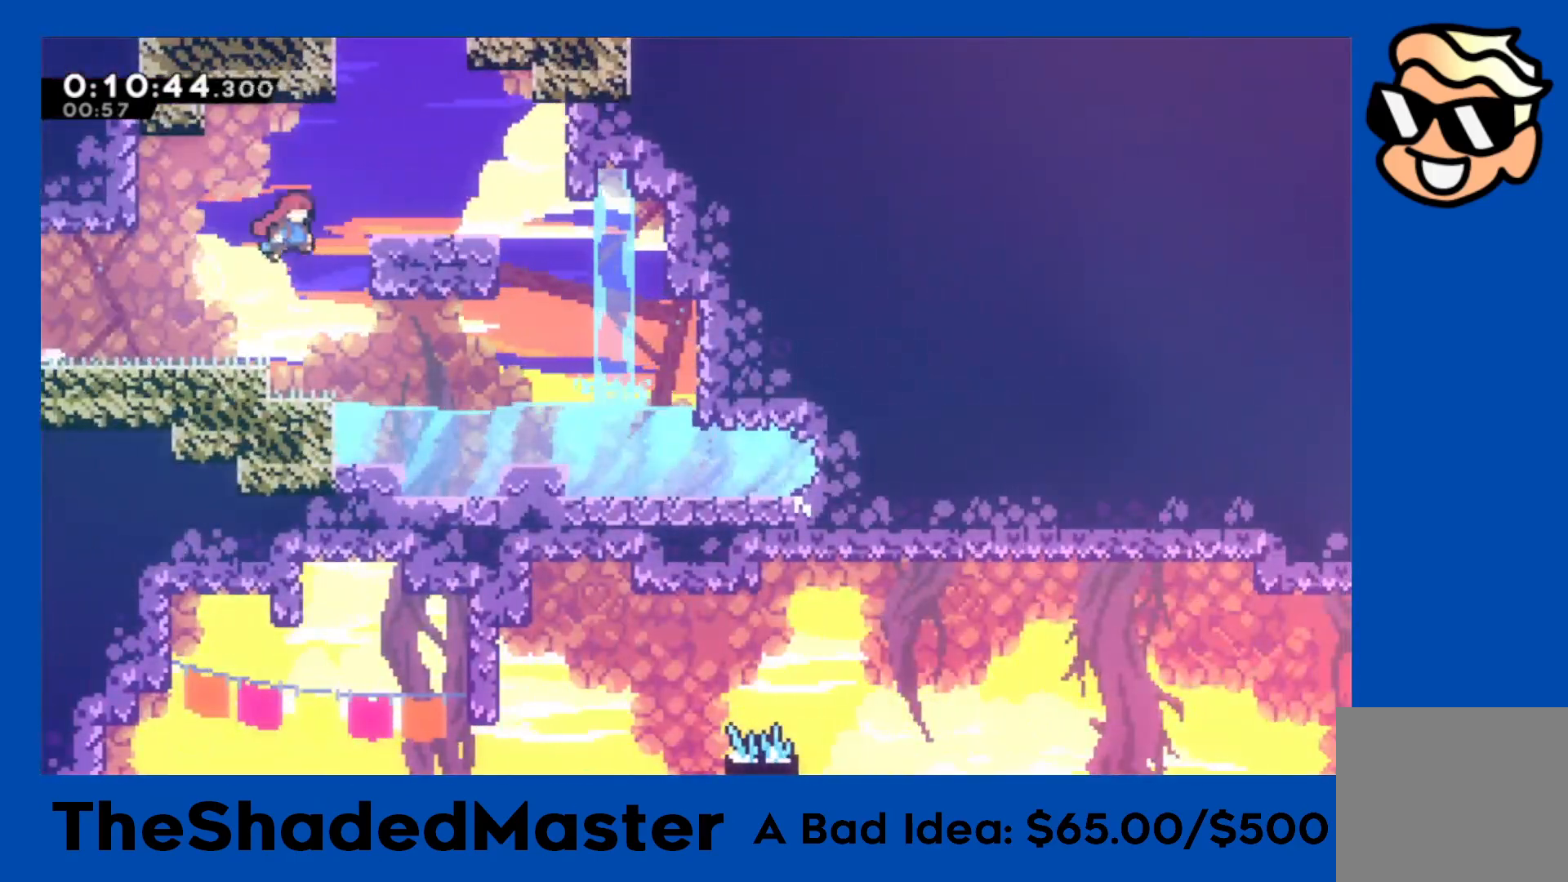
{"buttons": ["SQUARE", "DPAD_UP"], "left_stick": "center", "events": [[117, "CROSS", "down"], [400, "CROSS", "up"], [417, "DPAD_RIGHT", "up"], [417, "R1", "up"], [450, "DPAD_UP", "down"], [467, "SQUARE", "down"]]}
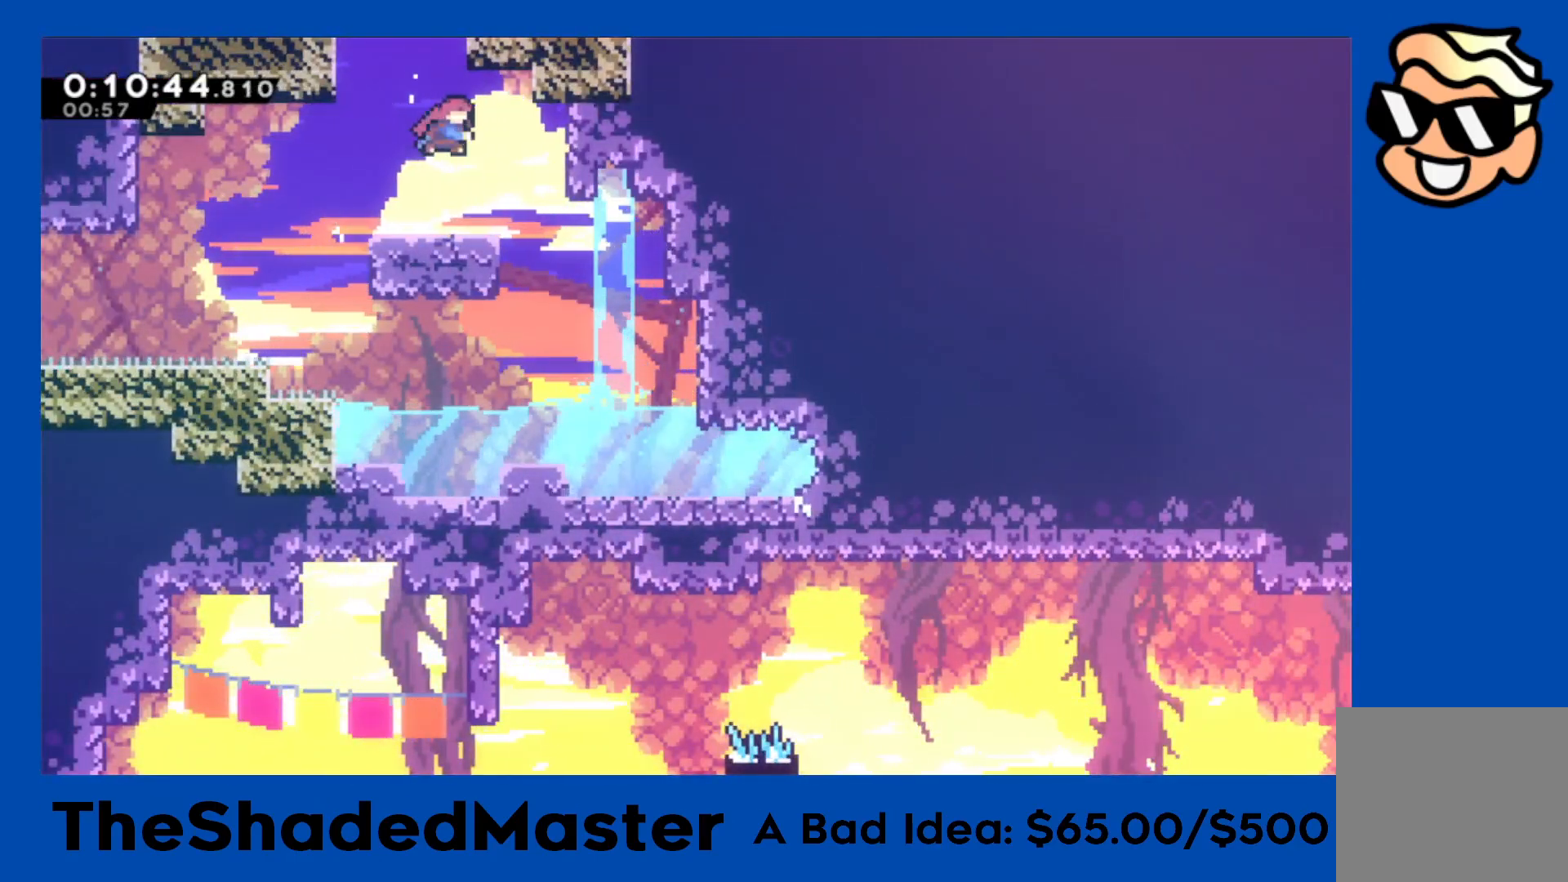
{"buttons": [], "left_stick": "center", "events": [[117, "SQUARE", "up"], [133, "DPAD_UP", "up"]]}
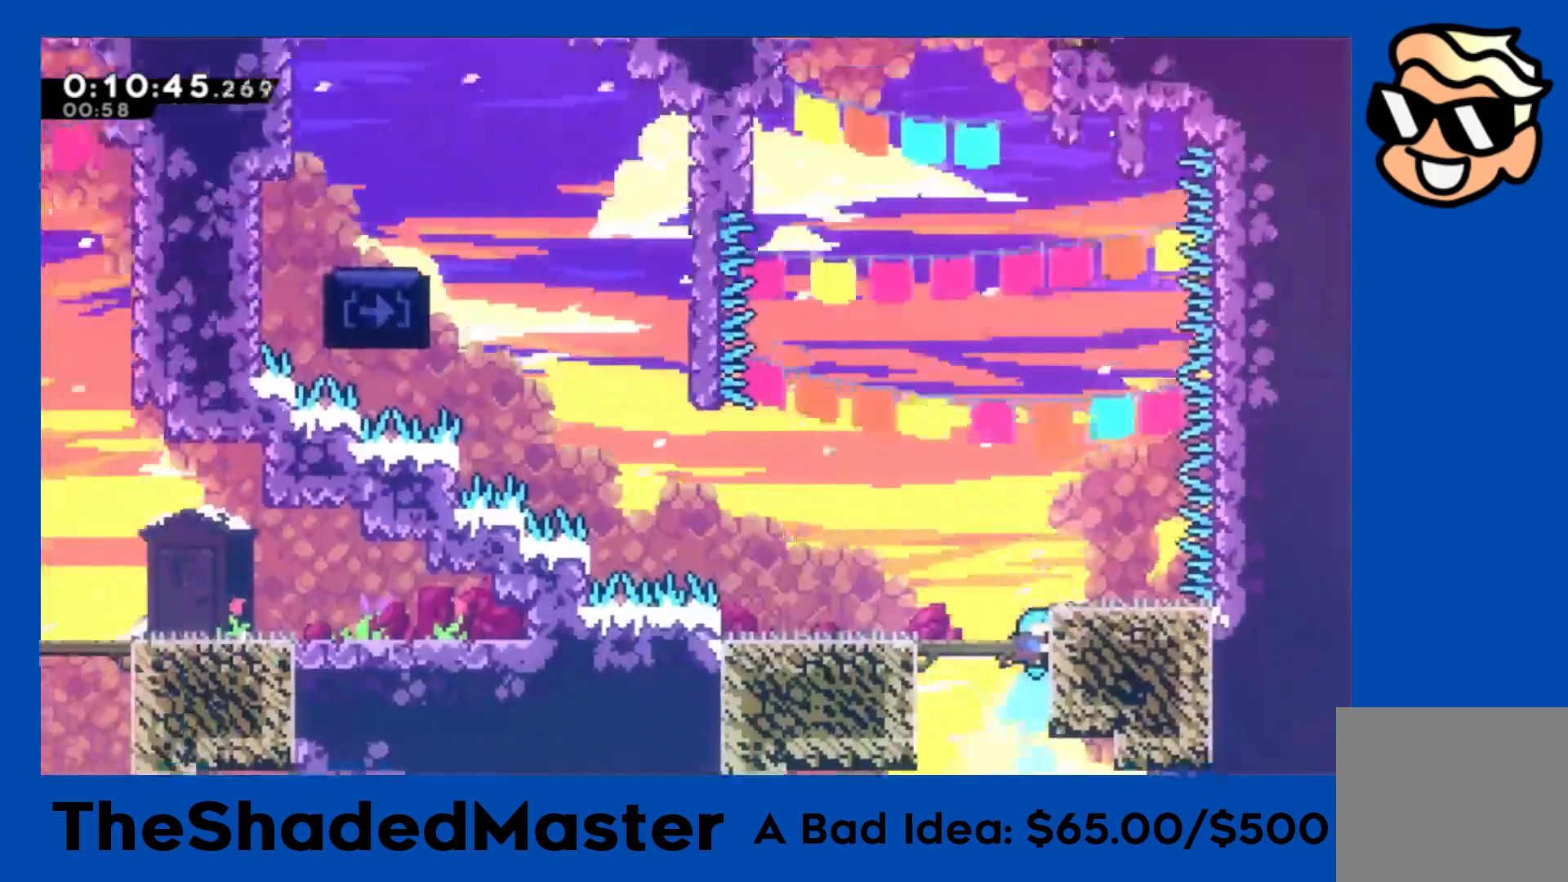
{"buttons": ["CROSS", "DPAD_LEFT"], "left_stick": "center", "events": [[367, "DPAD_LEFT", "down"], [400, "CROSS", "down"]]}
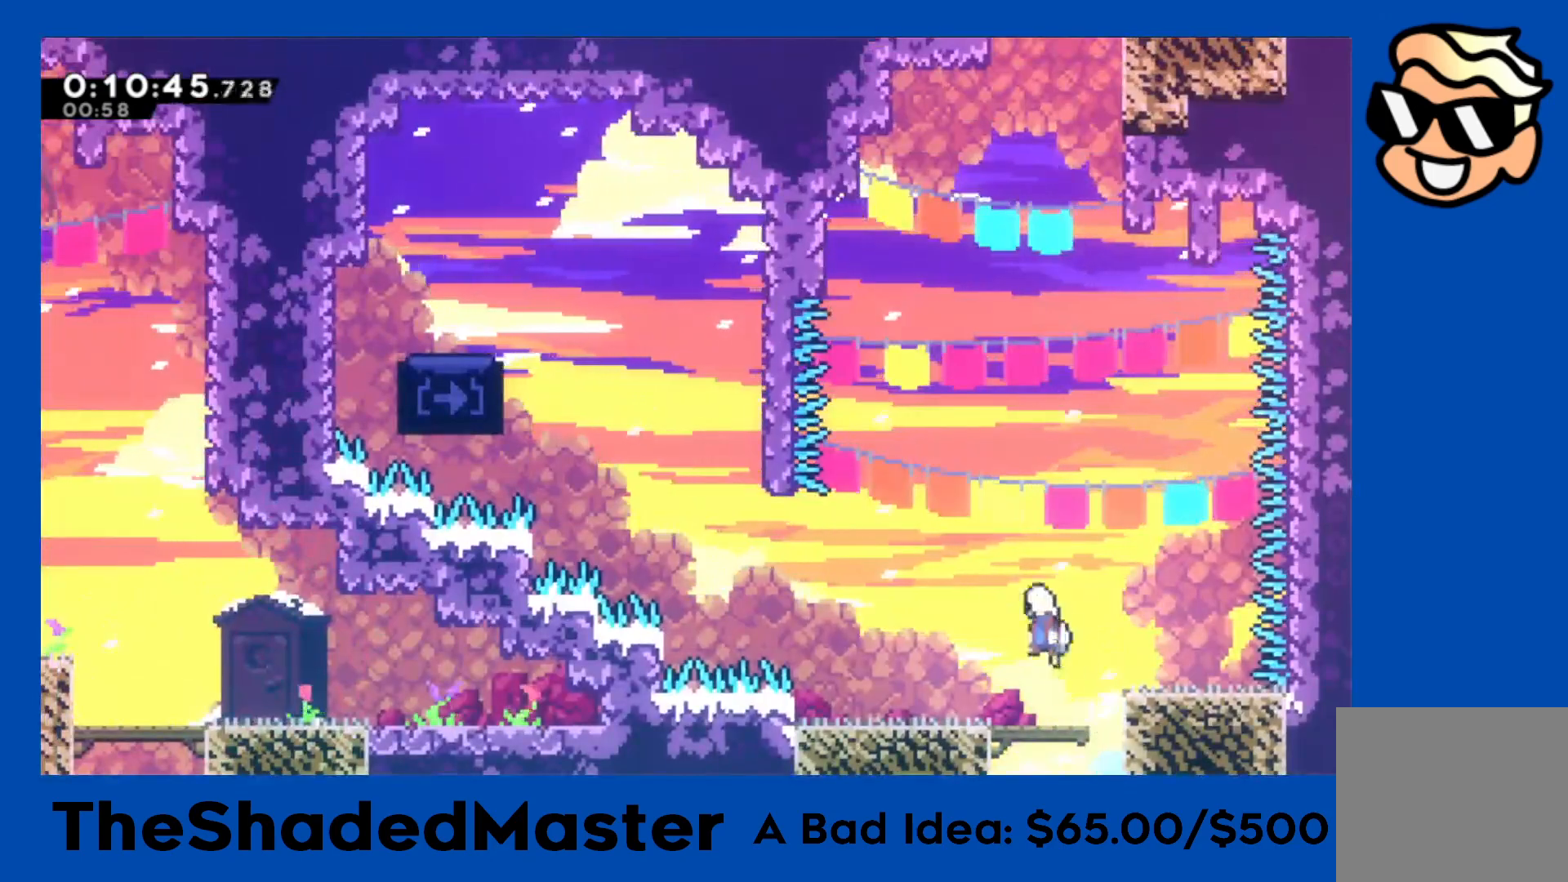
{"buttons": ["SQUARE", "DPAD_UP"], "left_stick": "center", "events": [[367, "DPAD_UP", "down"], [400, "CROSS", "up"], [400, "DPAD_LEFT", "up"], [433, "SQUARE", "down"]]}
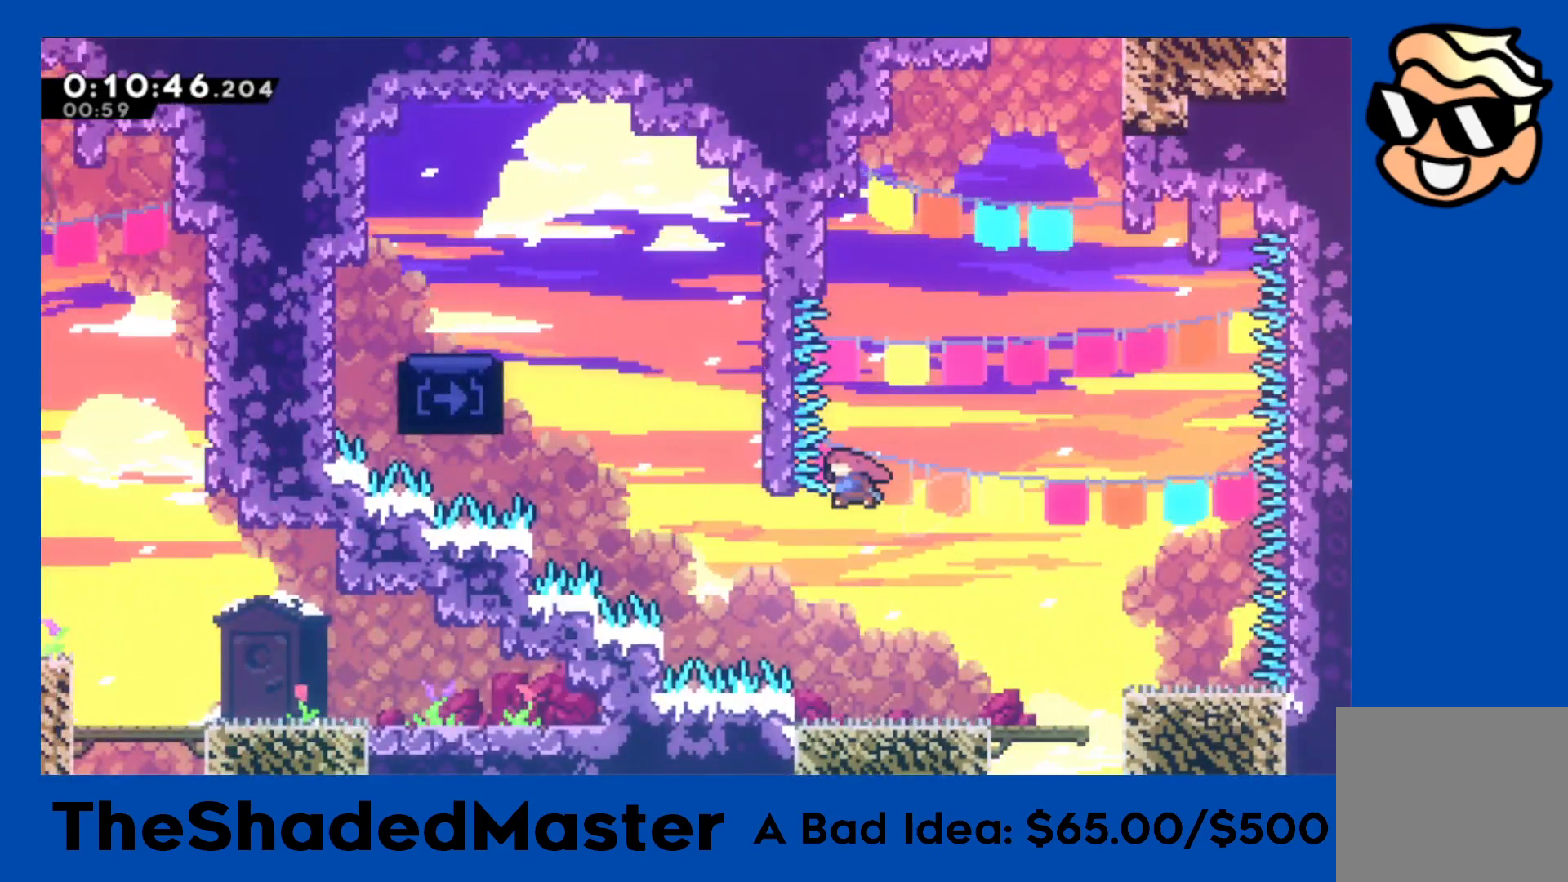
{"buttons": ["CROSS", "R1", "DPAD_UP", "DPAD_RIGHT"], "left_stick": "center", "events": [[117, "SQUARE", "up"], [200, "CROSS", "down"], [200, "DPAD_RIGHT", "down"], [217, "R1", "down"]]}
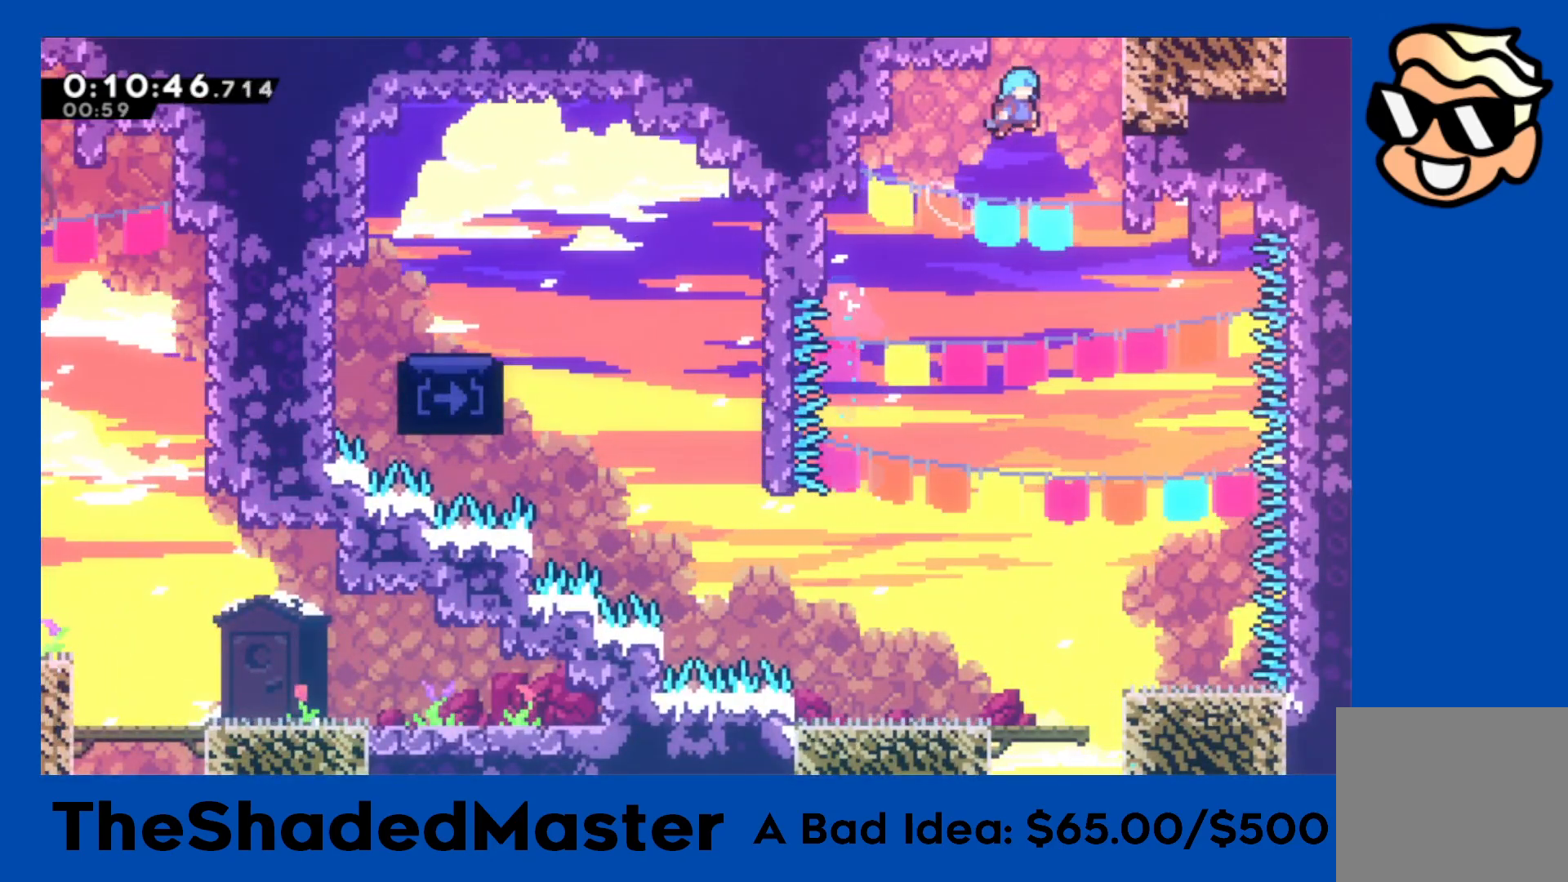
{"buttons": ["CROSS", "R1"], "left_stick": "center", "events": [[133, "CROSS", "up"], [200, "CROSS", "down"], [250, "DPAD_UP", "up"], [317, "DPAD_RIGHT", "up"]]}
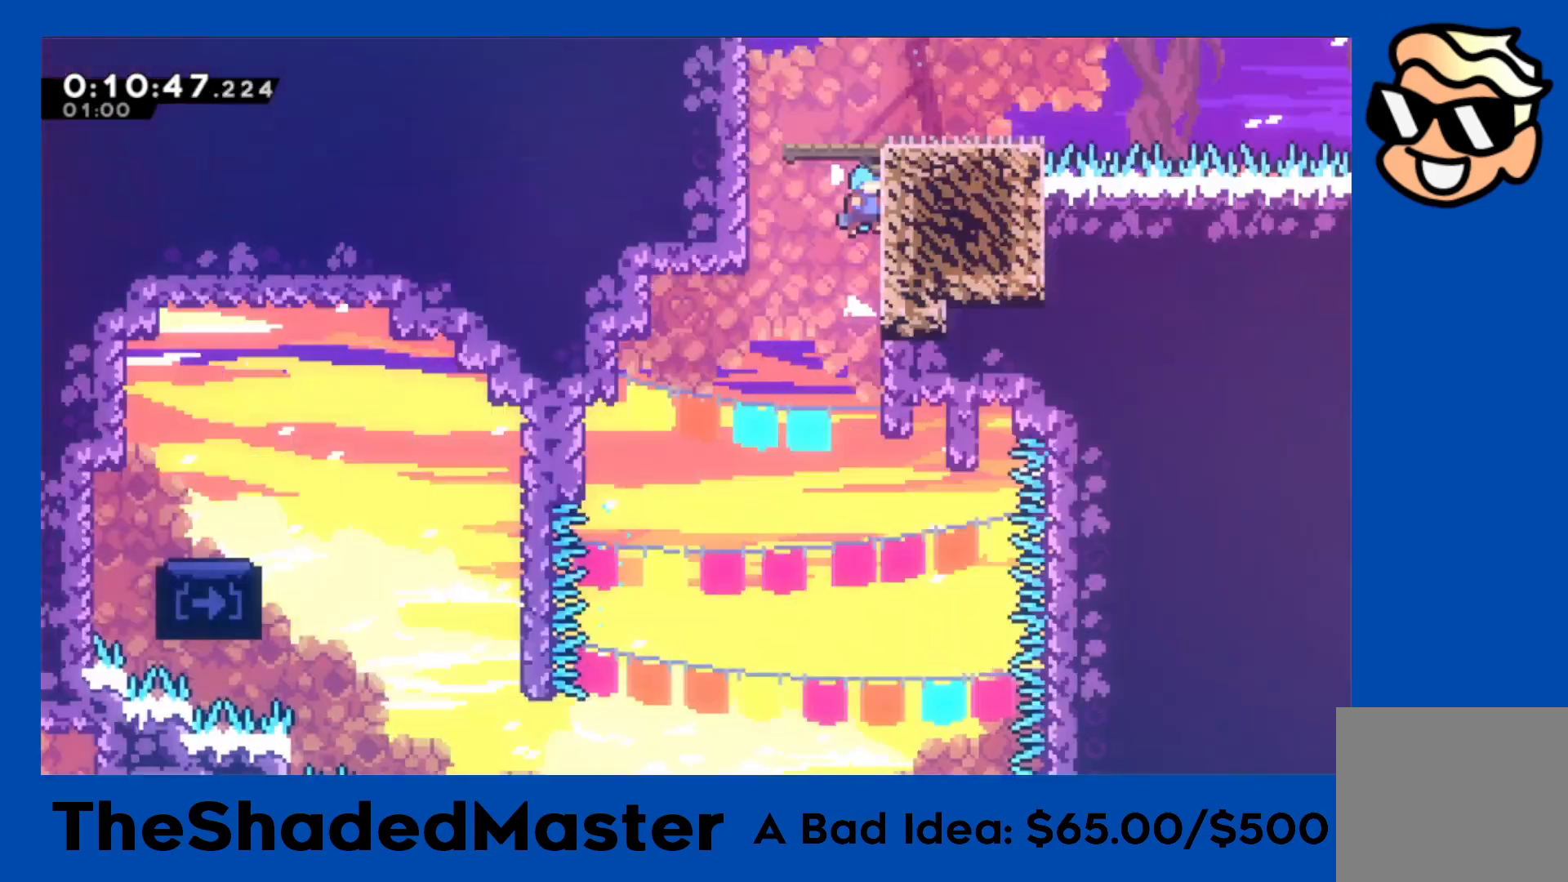
{"buttons": ["CROSS", "R1"], "left_stick": "center", "events": []}
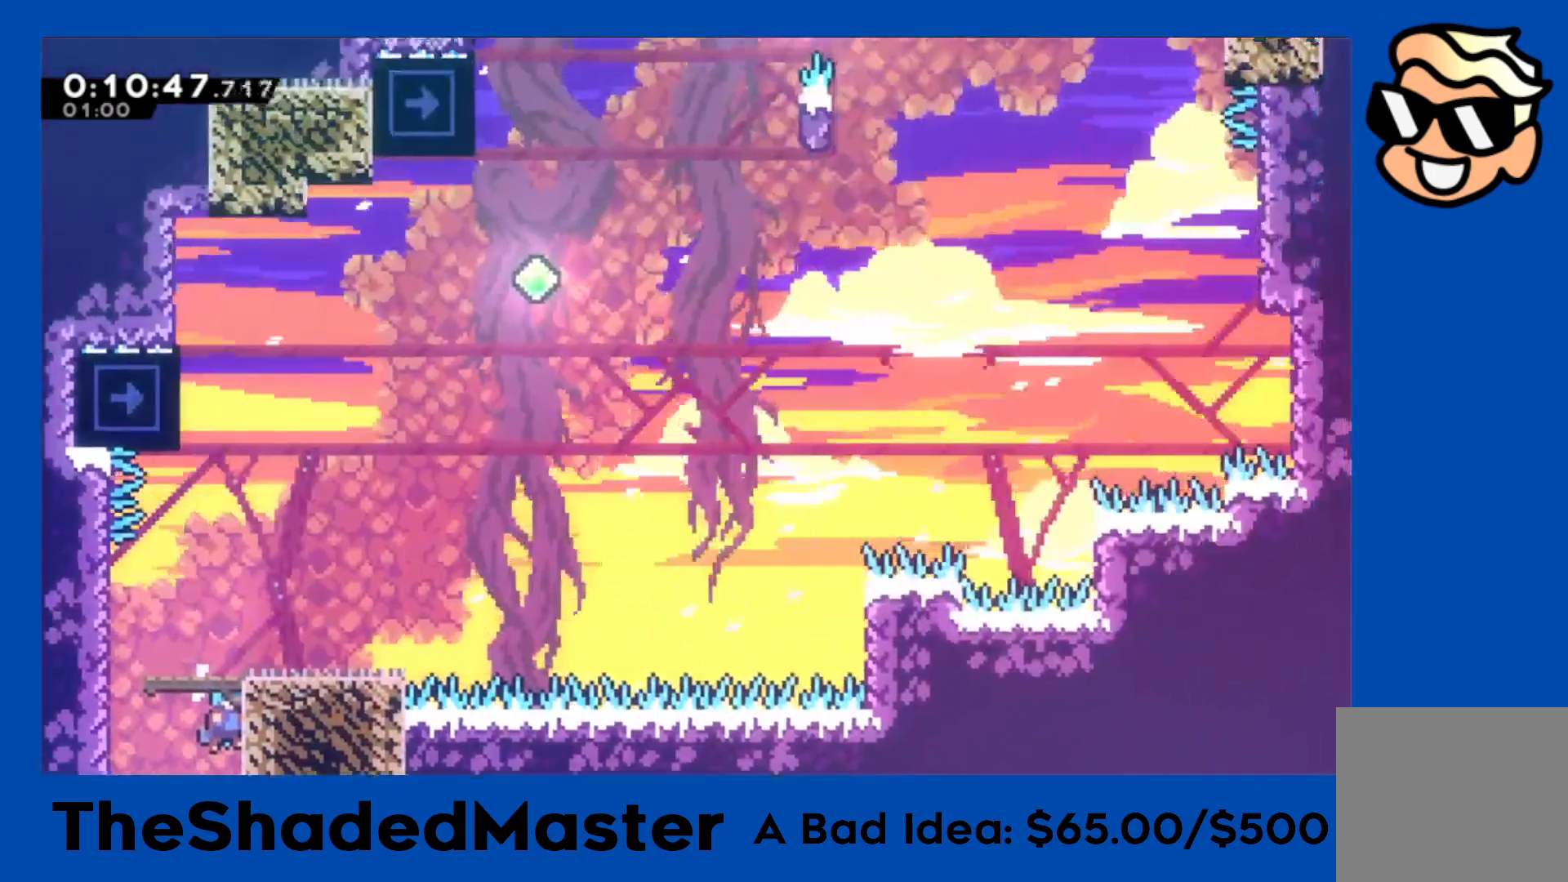
{"buttons": ["SQUARE", "DPAD_UP"], "left_stick": "center", "events": [[267, "DPAD_LEFT", "down"], [317, "CROSS", "up"], [317, "R1", "up"], [350, "DPAD_LEFT", "up"], [400, "DPAD_UP", "down"], [400, "SQUARE", "down"]]}
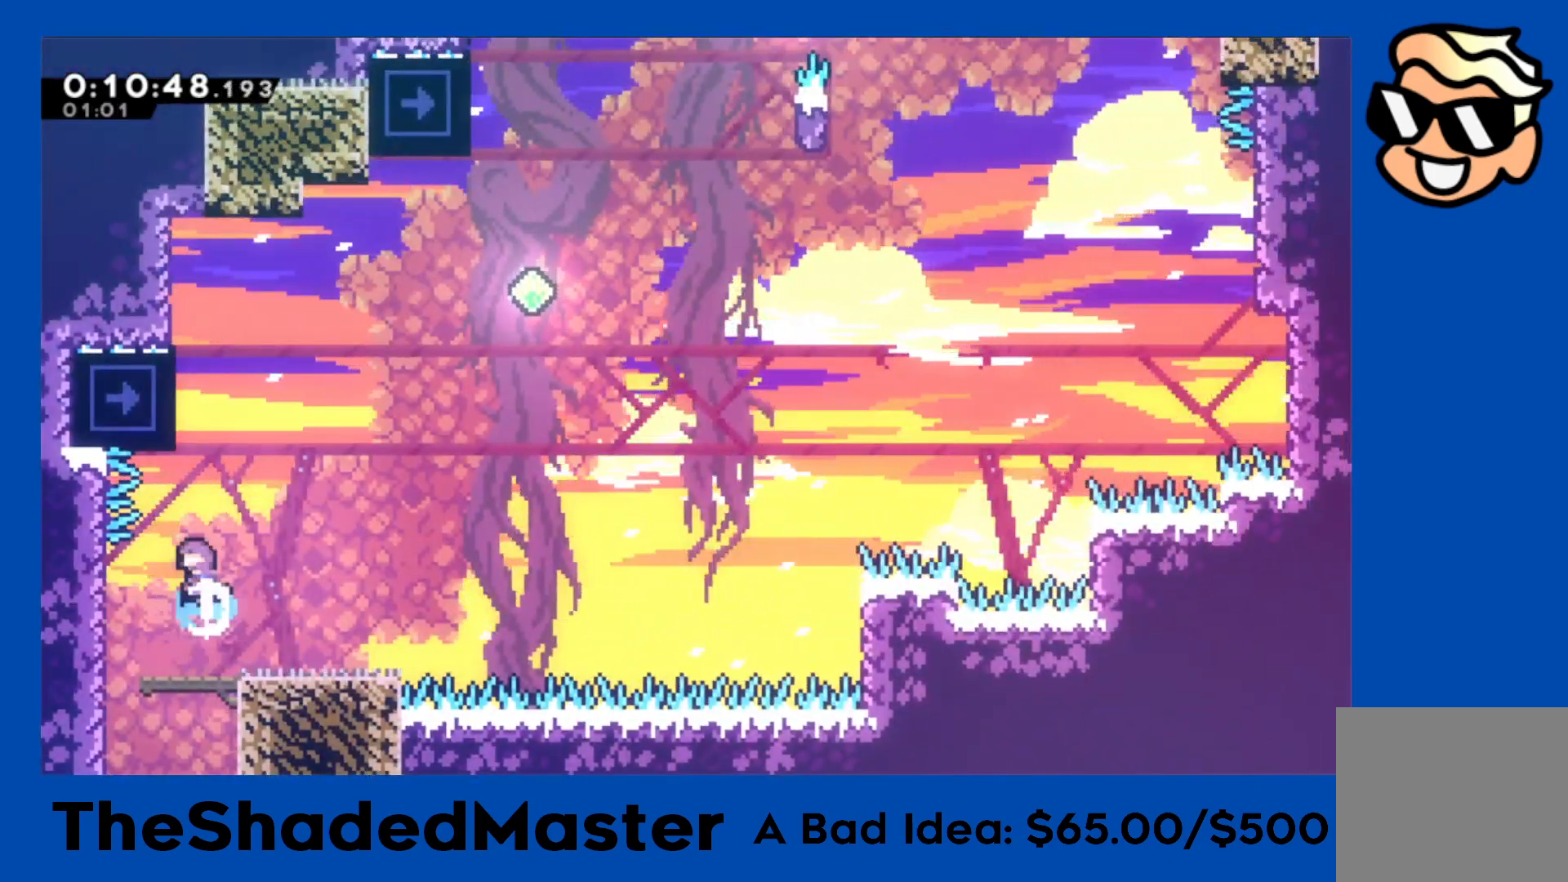
{"buttons": ["CROSS", "R1", "DPAD_RIGHT"], "left_stick": "center", "events": [[100, "SQUARE", "up"], [133, "DPAD_UP", "up"], [167, "CROSS", "down"], [183, "DPAD_RIGHT", "down"], [183, "R1", "down"]]}
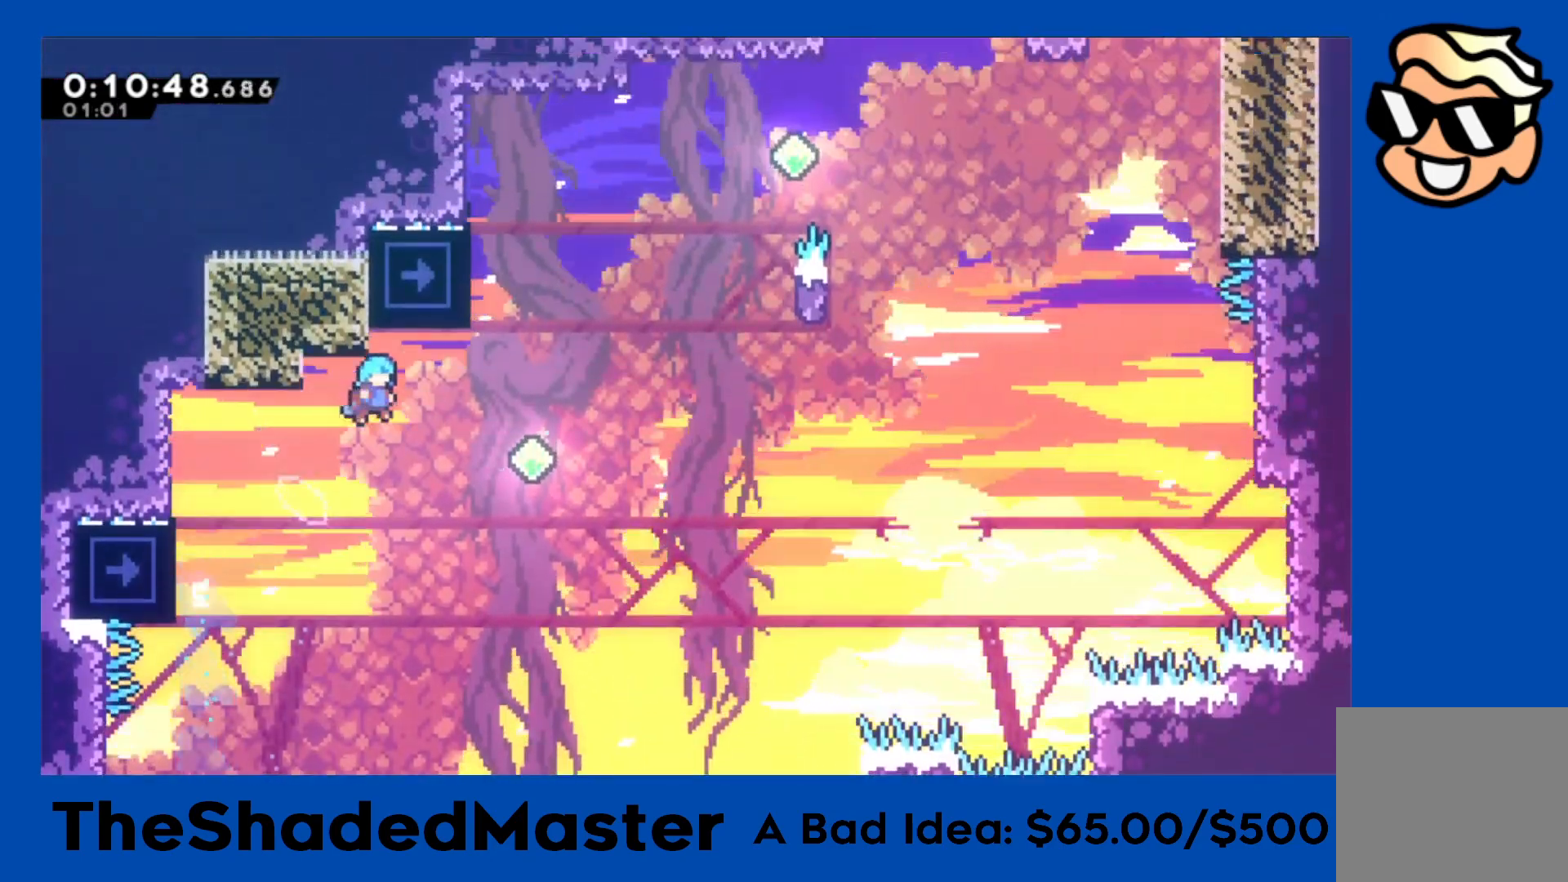
{"buttons": ["SQUARE", "R1", "DPAD_UP"], "left_stick": "center", "events": [[233, "CROSS", "up"], [267, "DPAD_RIGHT", "up"], [350, "DPAD_UP", "down"], [367, "SQUARE", "down"]]}
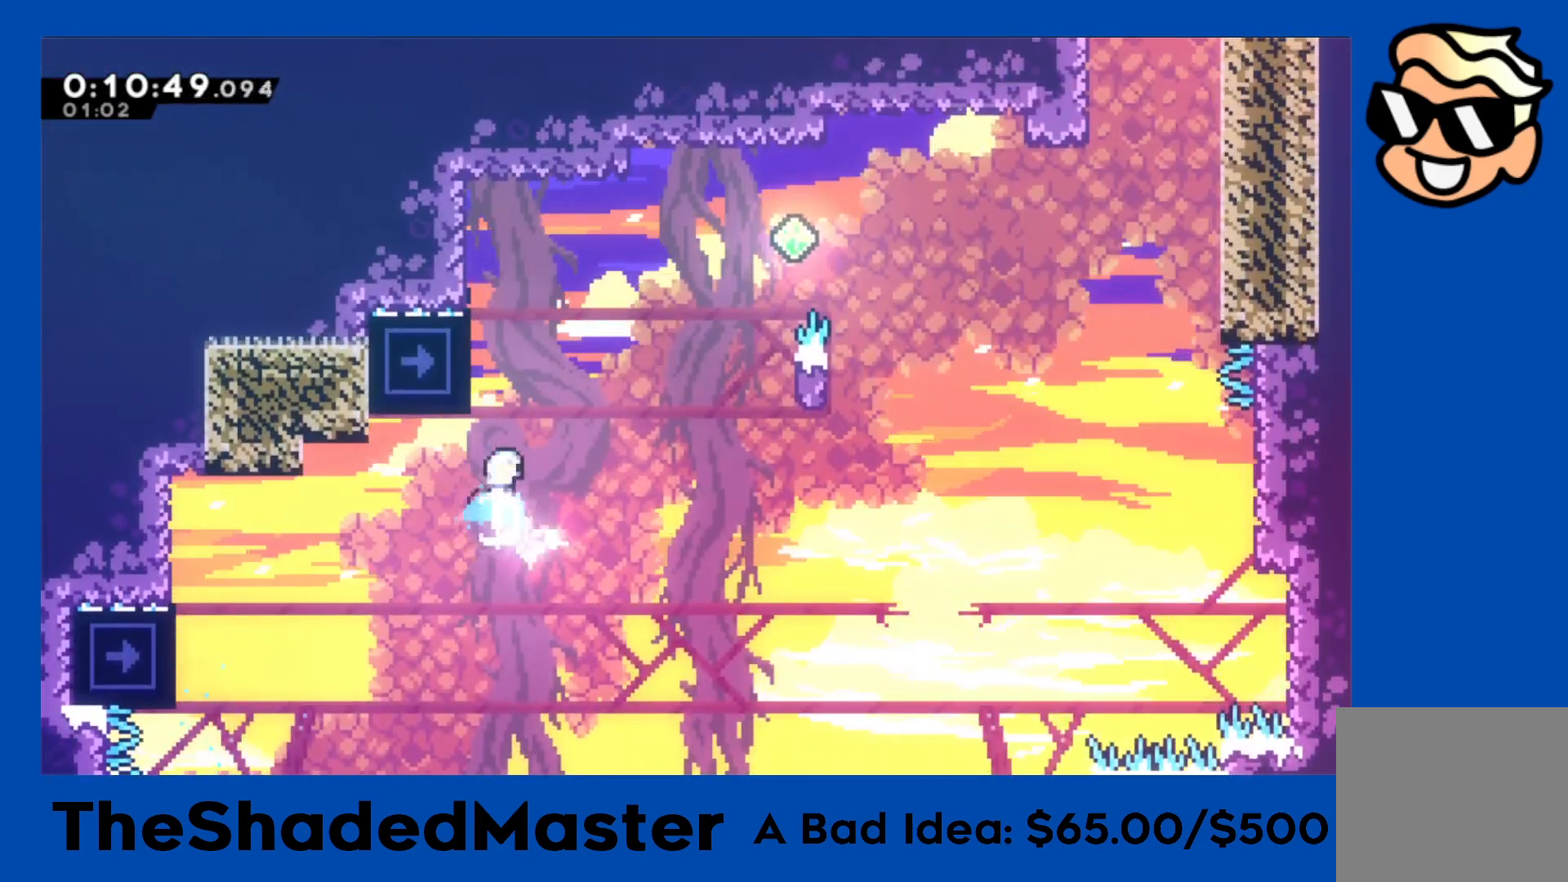
{"buttons": ["R1"], "left_stick": "center", "events": [[33, "DPAD_UP", "up"], [33, "SQUARE", "up"], [133, "DPAD_LEFT", "down"], [250, "DPAD_LEFT", "up"]]}
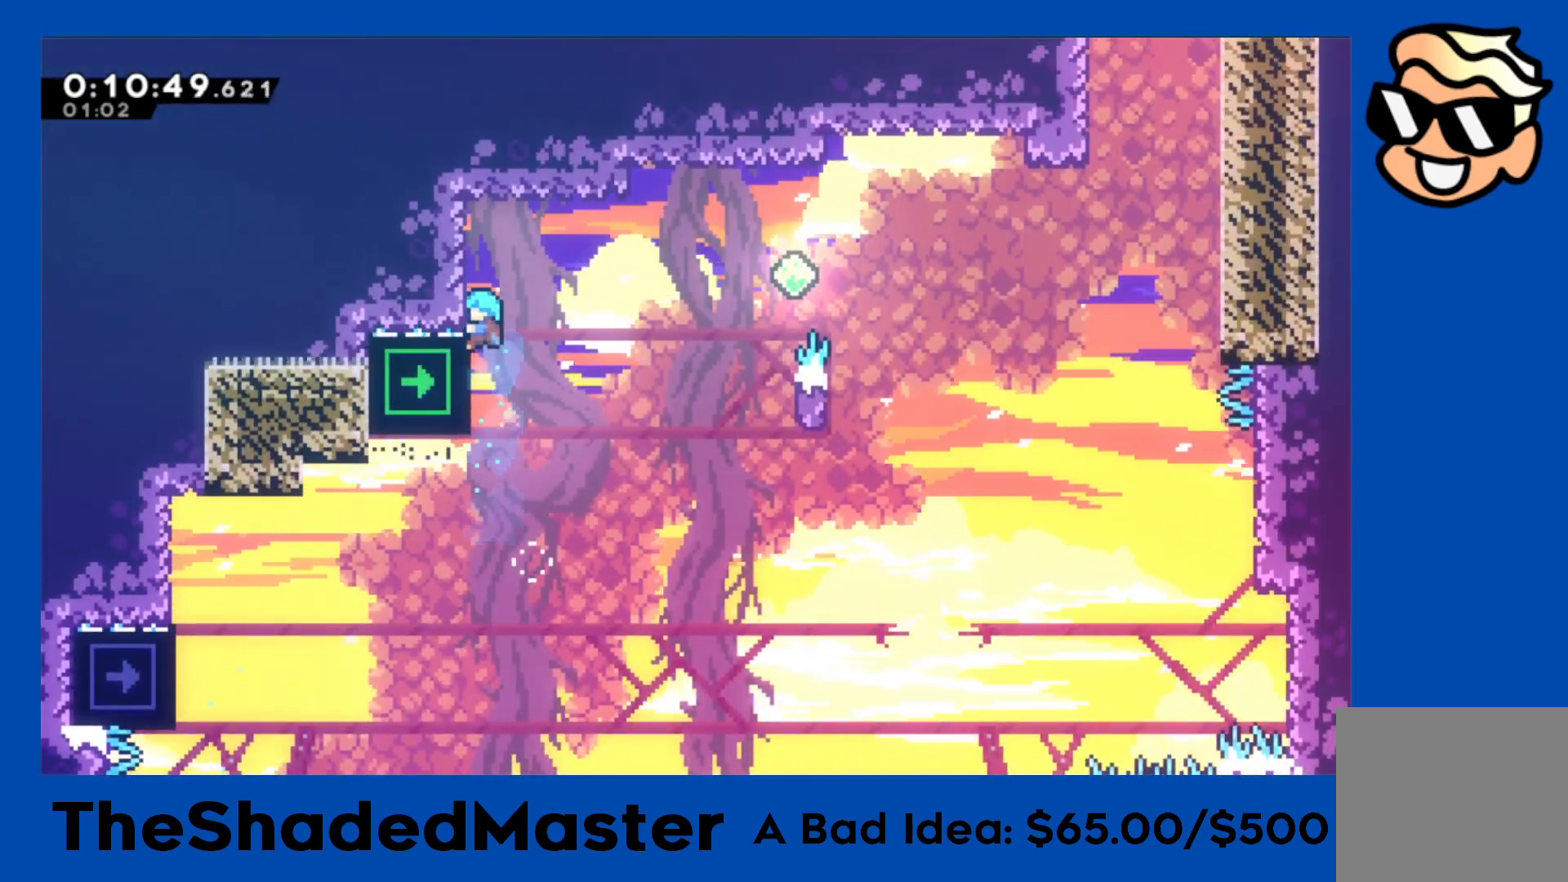
{"buttons": ["R1", "DPAD_RIGHT"], "left_stick": "center", "events": [[350, "DPAD_RIGHT", "down"]]}
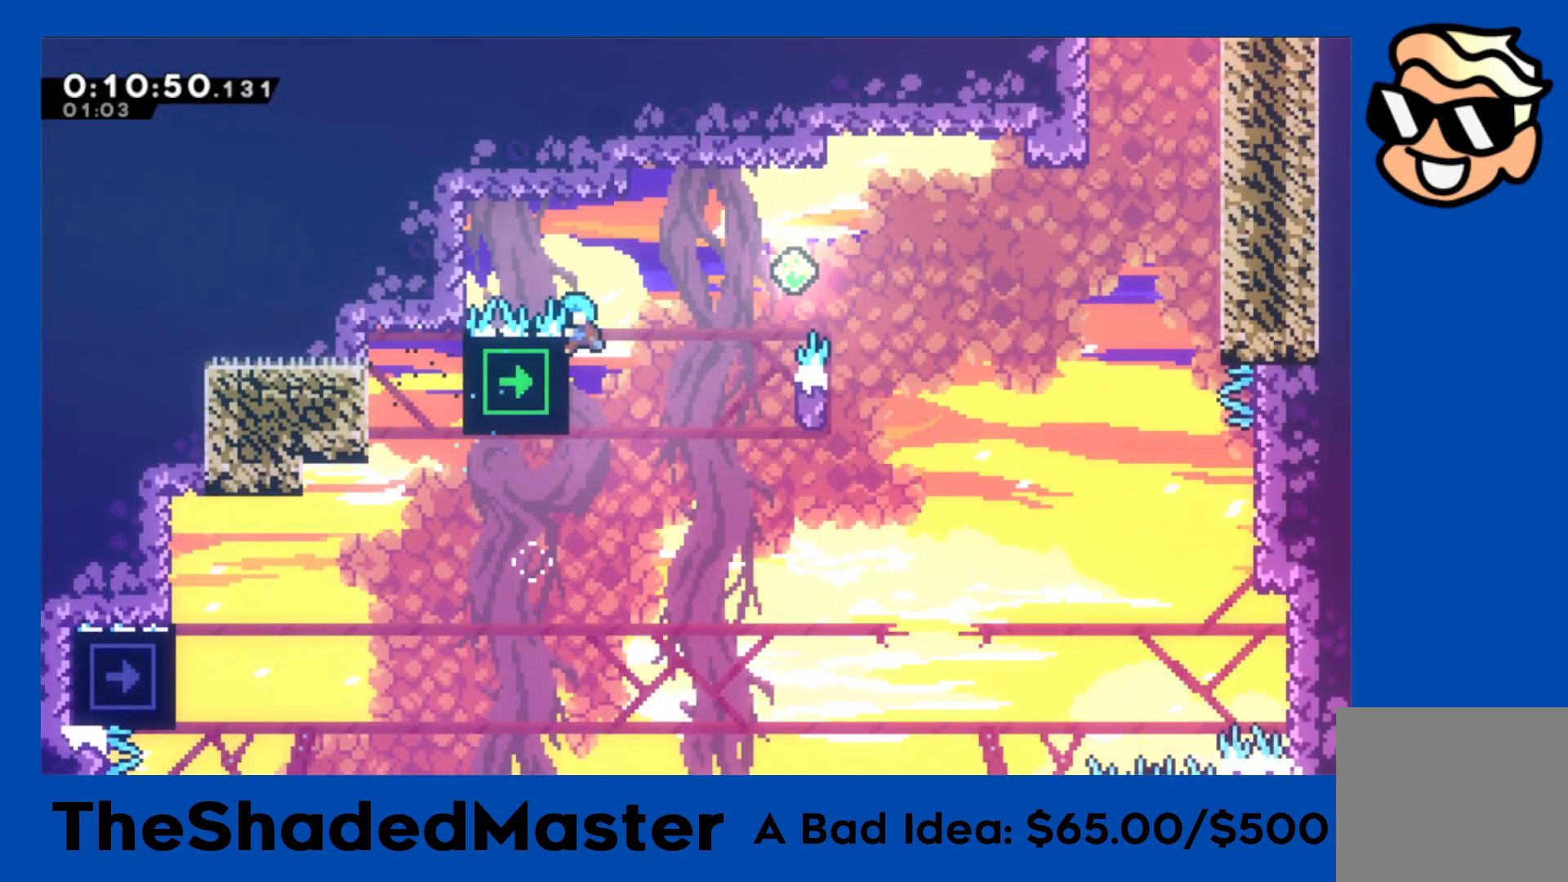
{"buttons": ["CROSS", "R1", "DPAD_RIGHT"], "left_stick": "center", "events": [[500, "CROSS", "down"]]}
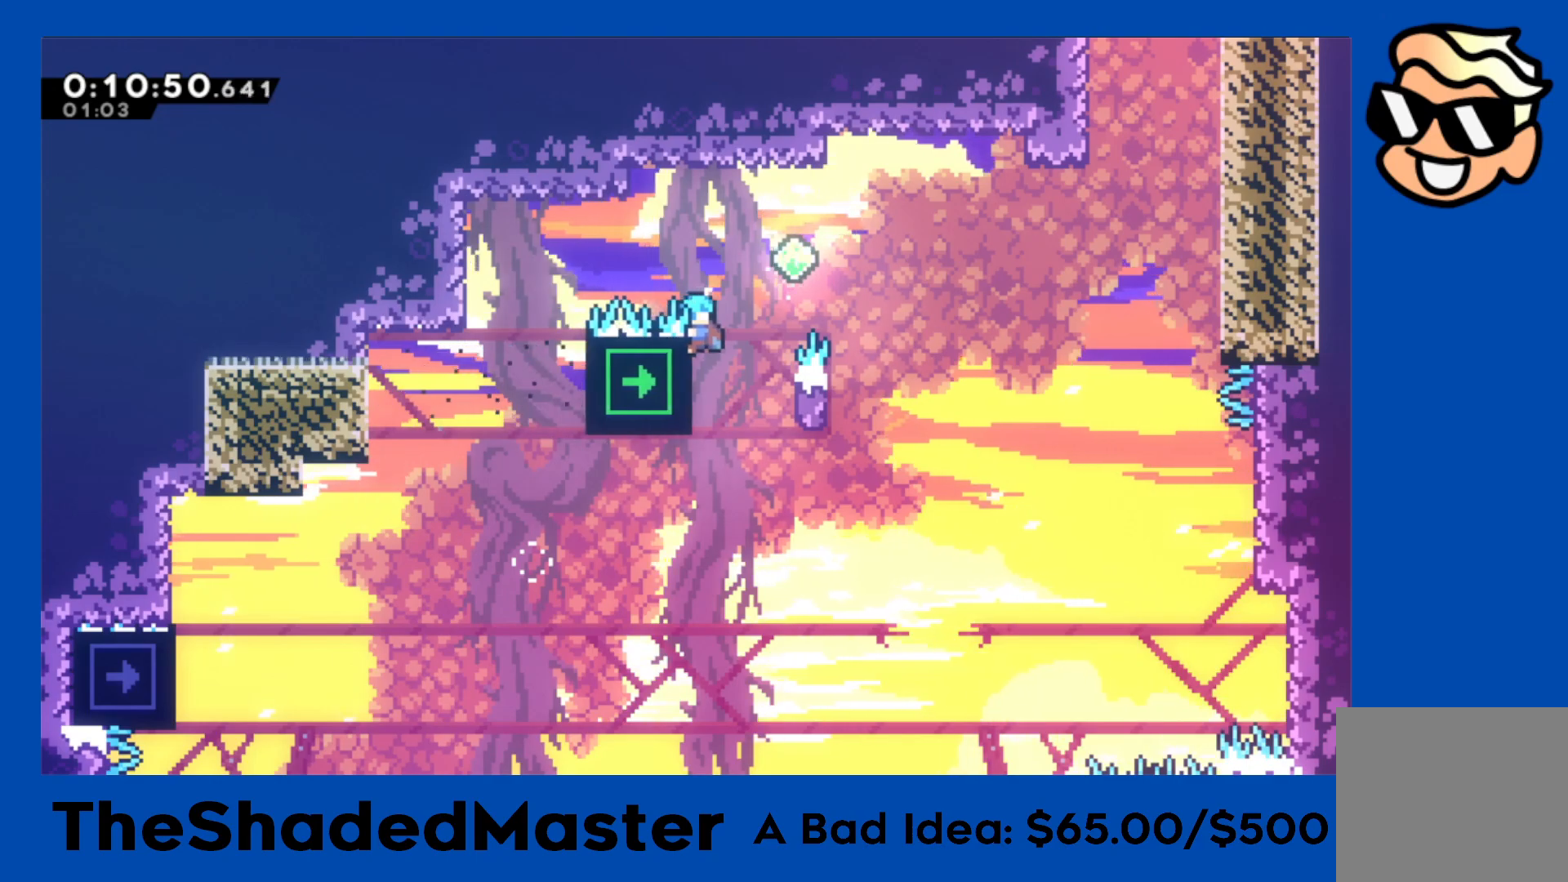
{"buttons": ["CROSS", "R1", "DPAD_RIGHT"], "left_stick": "center", "events": []}
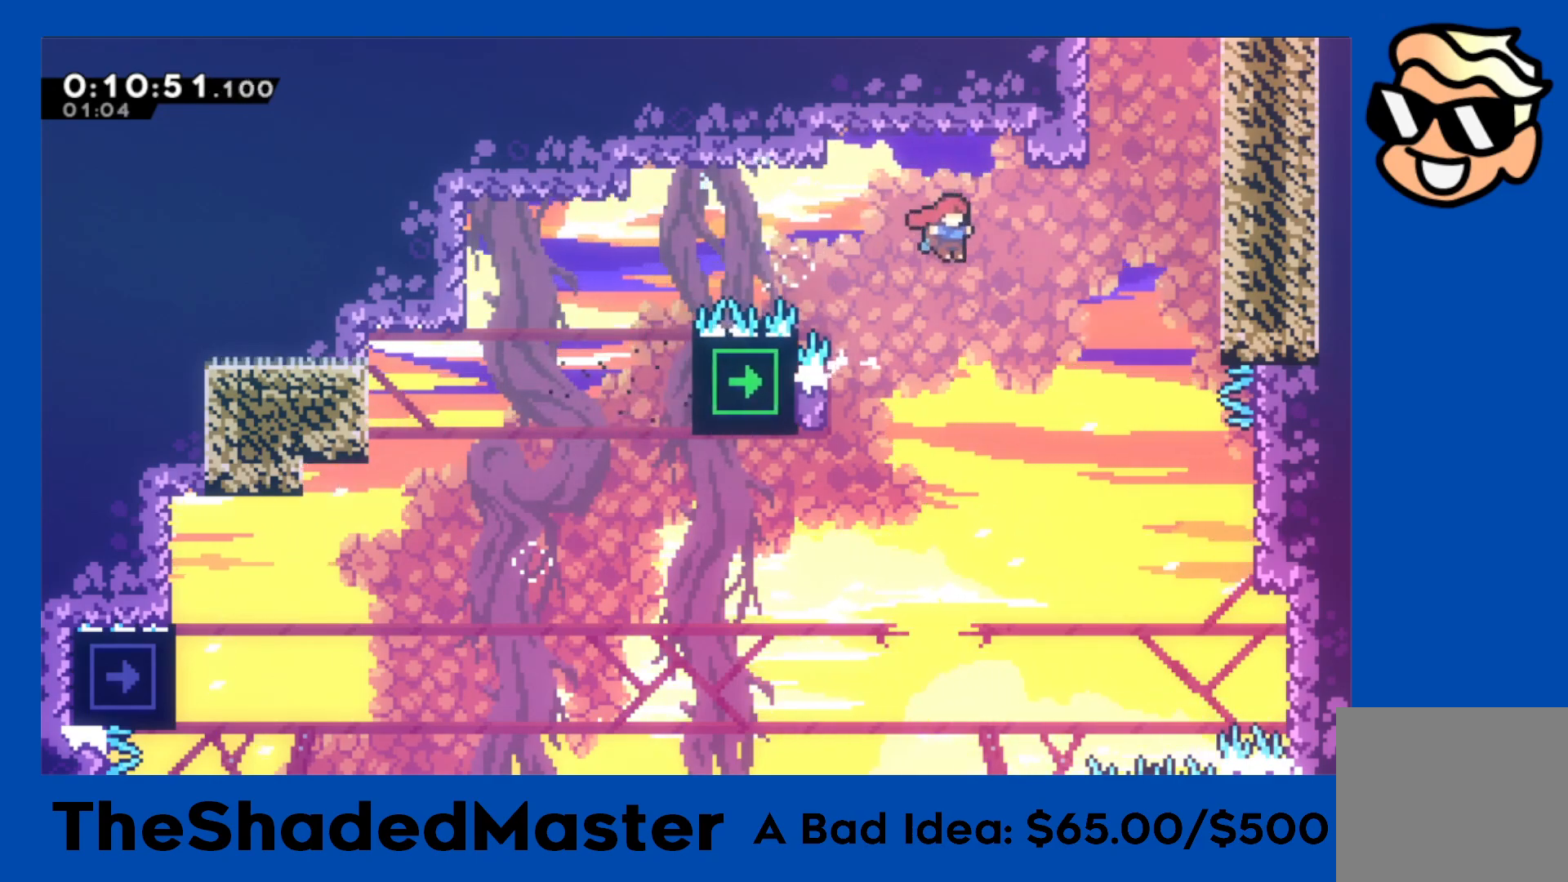
{"buttons": ["R1", "DPAD_UP", "DPAD_RIGHT"], "left_stick": "center", "events": [[100, "DPAD_UP", "down"], [117, "CROSS", "up"], [133, "SQUARE", "down"], [333, "SQUARE", "up"]]}
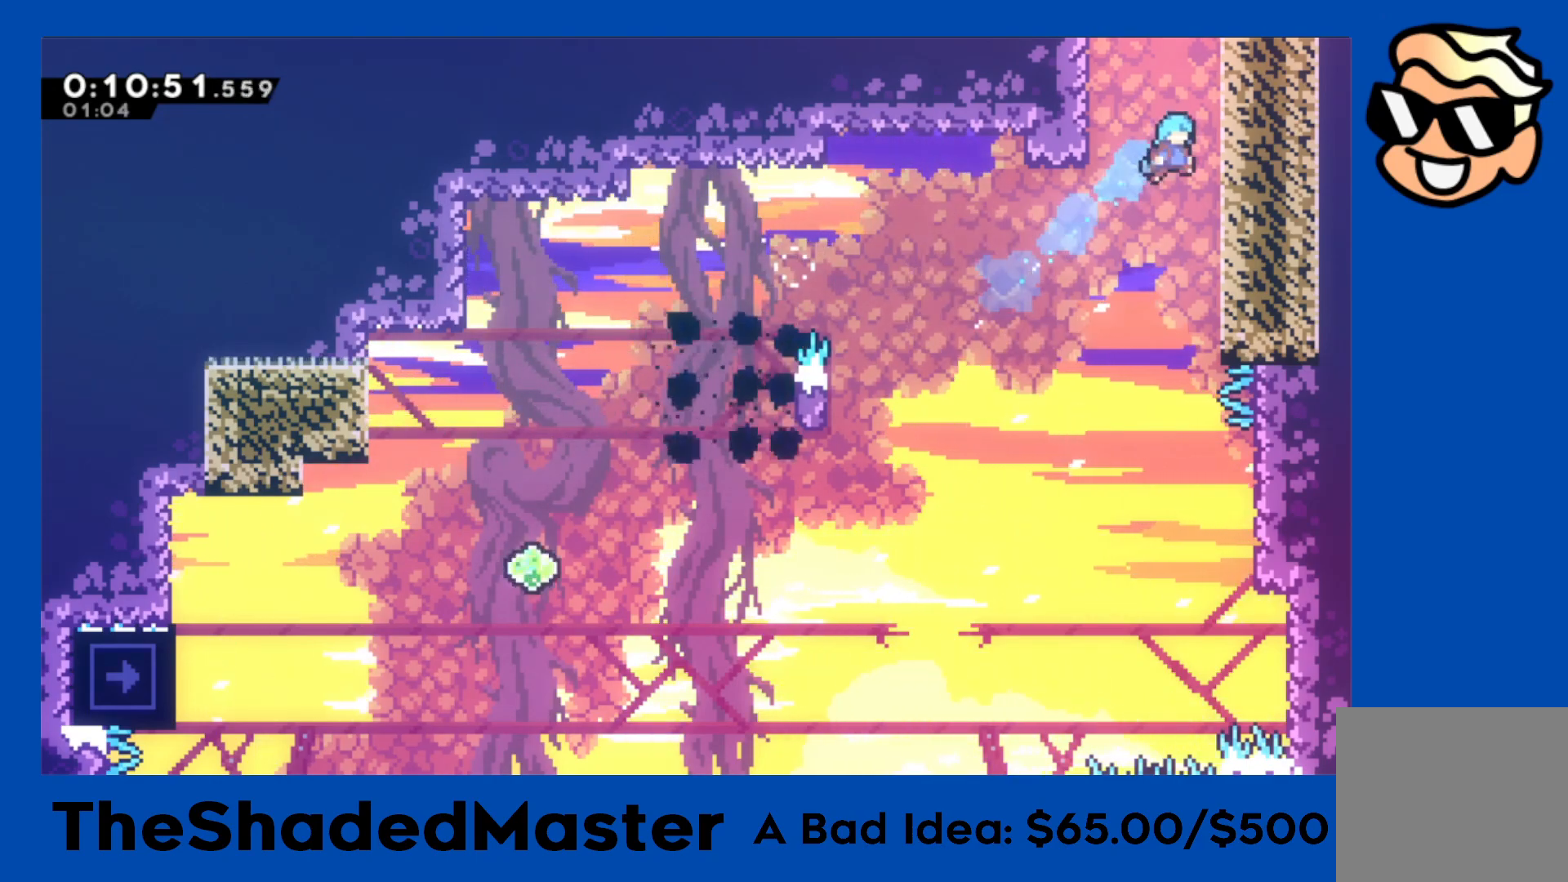
{"buttons": ["CROSS", "R1"], "left_stick": "center", "events": [[67, "CROSS", "down"], [150, "DPAD_UP", "up"], [183, "DPAD_RIGHT", "up"], [233, "CROSS", "up"], [250, "R1", "up"], [283, "CROSS", "down"], [417, "R1", "down"]]}
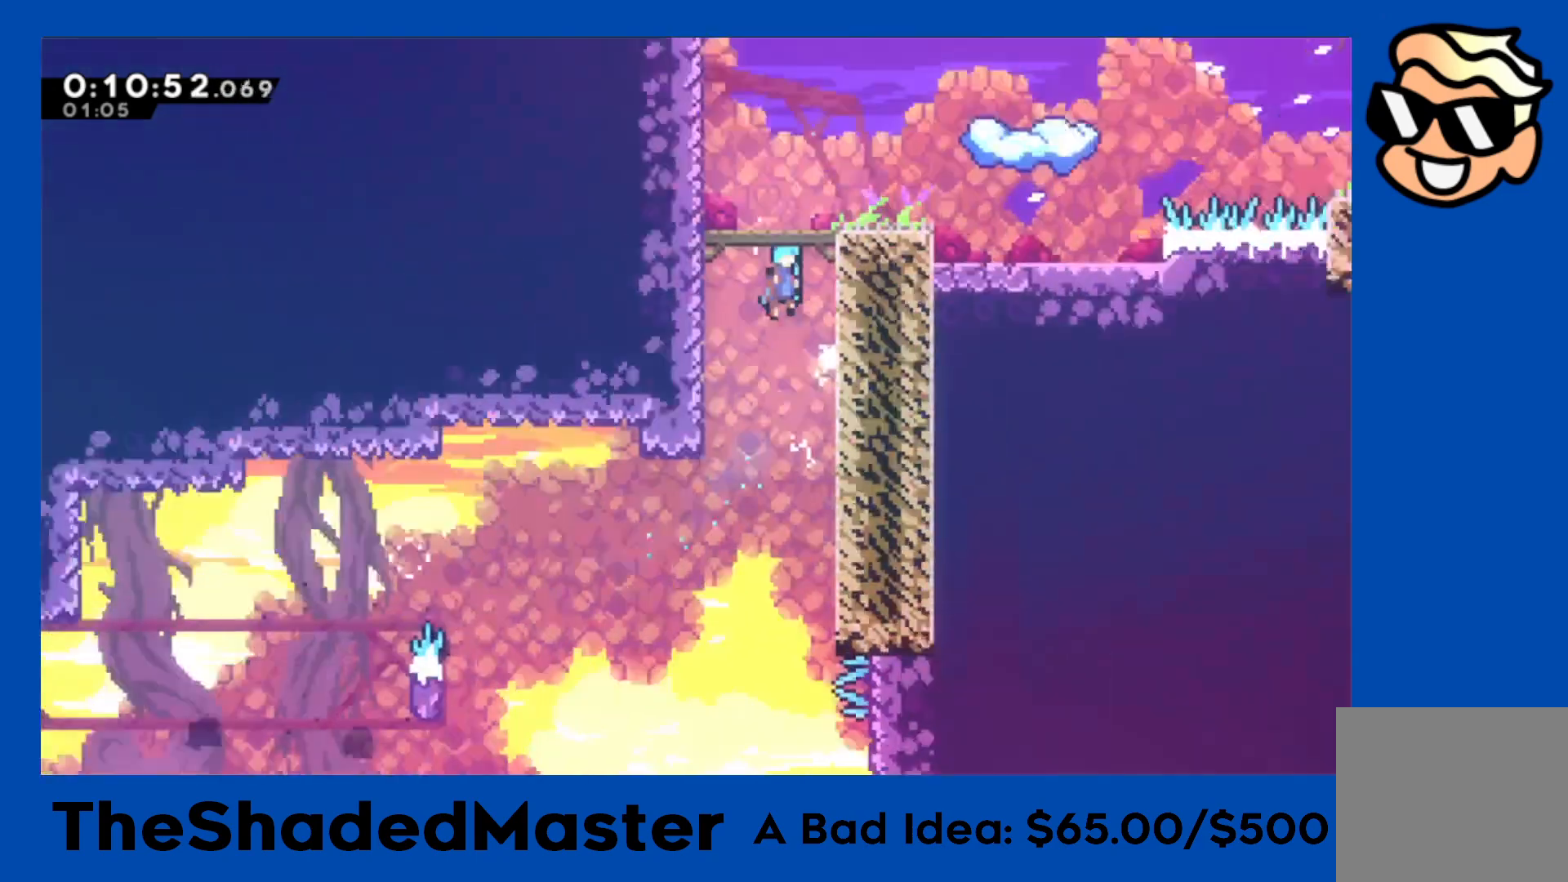
{"buttons": ["CROSS", "R1"], "left_stick": "center", "events": []}
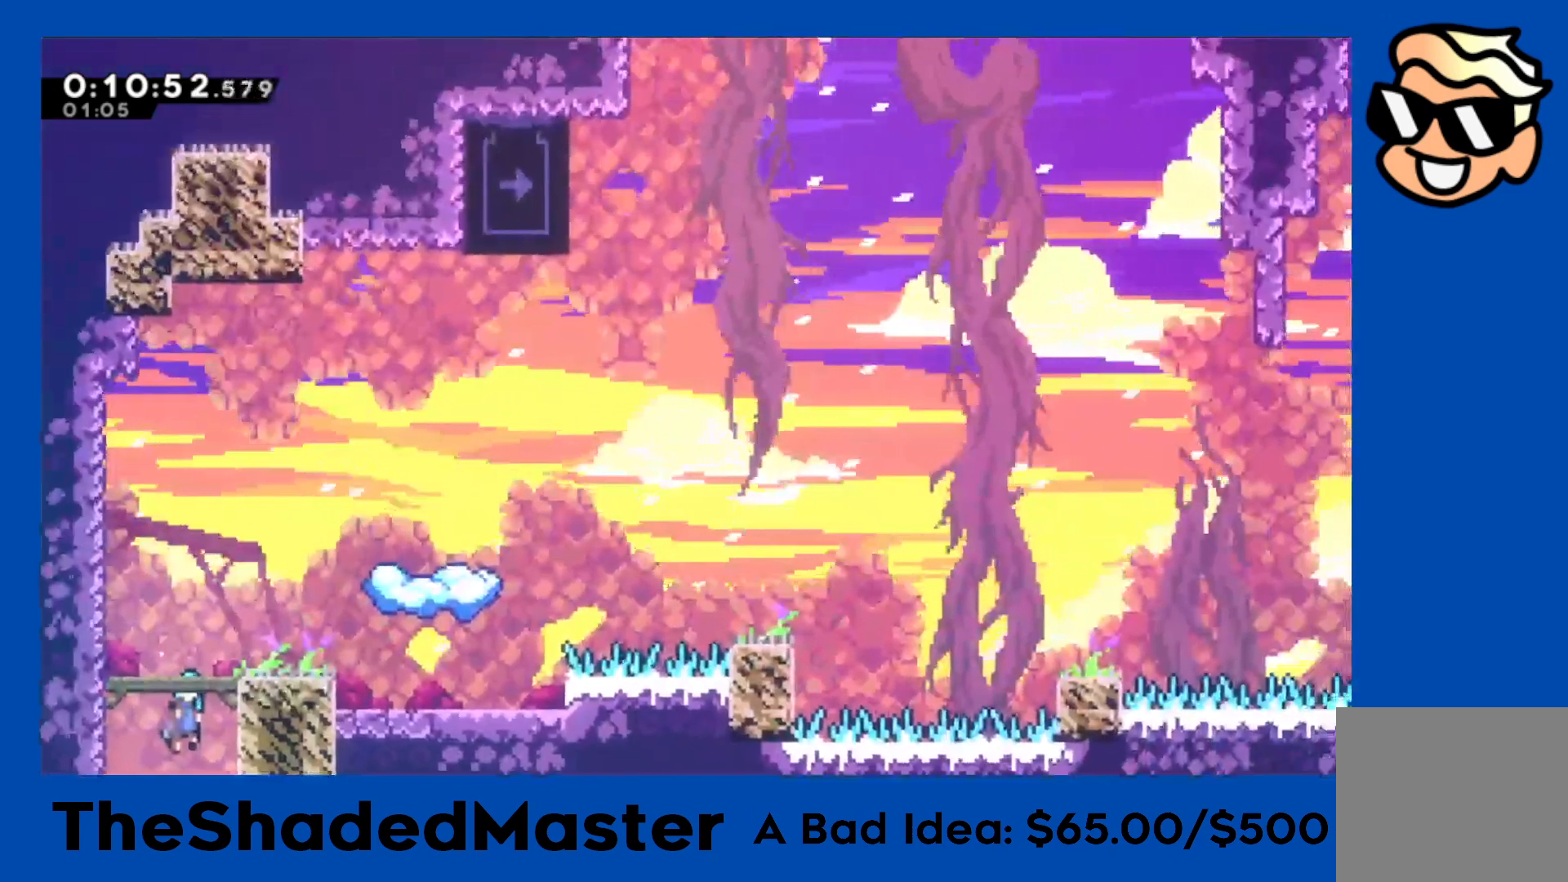
{"buttons": ["R1", "DPAD_UP", "DPAD_RIGHT"], "left_stick": "center", "events": [[150, "CROSS", "up"], [233, "DPAD_RIGHT", "down"], [283, "DPAD_UP", "down"], [283, "SQUARE", "down"], [467, "SQUARE", "up"]]}
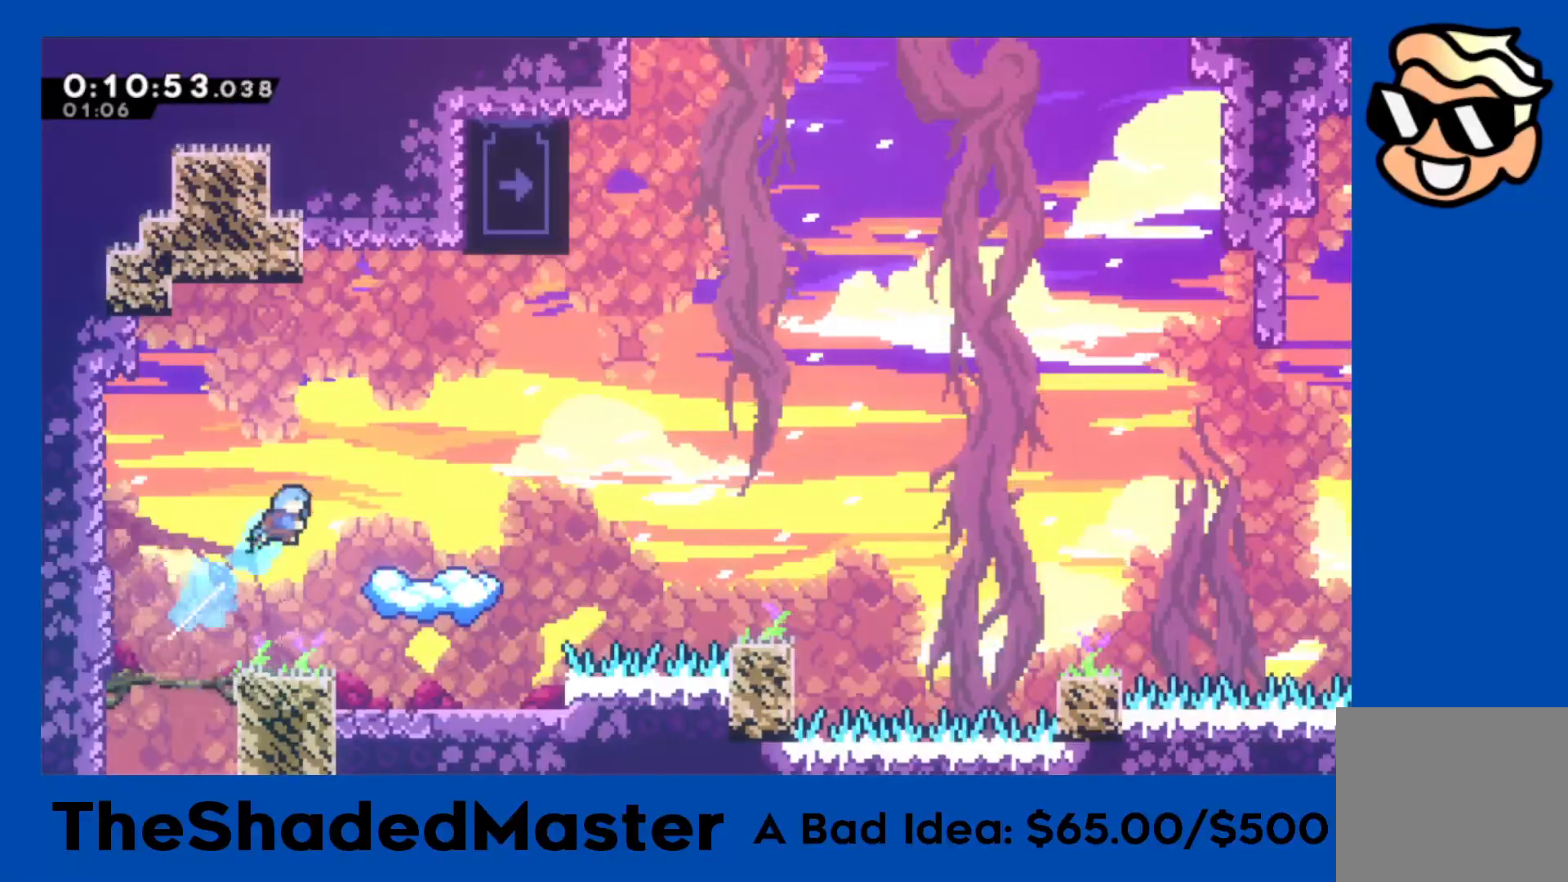
{"buttons": ["R1"], "left_stick": "center", "events": [[33, "DPAD_UP", "up"], [267, "DPAD_RIGHT", "up"]]}
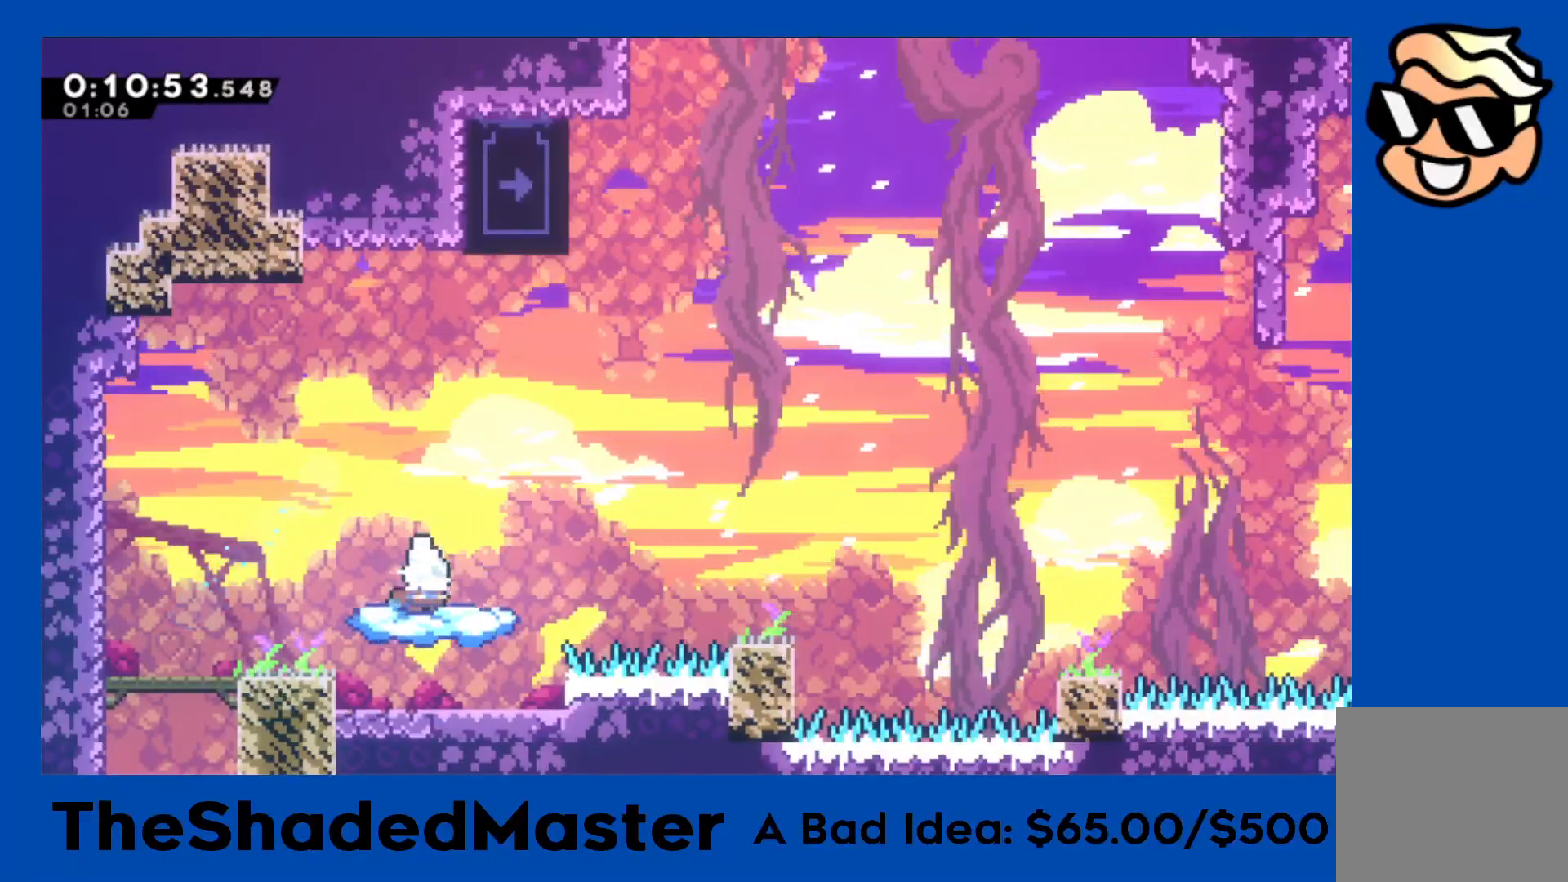
{"buttons": ["CROSS", "R1", "DPAD_LEFT"], "left_stick": "center", "events": [[17, "DPAD_RIGHT", "down"], [283, "CROSS", "down"], [417, "DPAD_RIGHT", "up"], [500, "DPAD_LEFT", "down"]]}
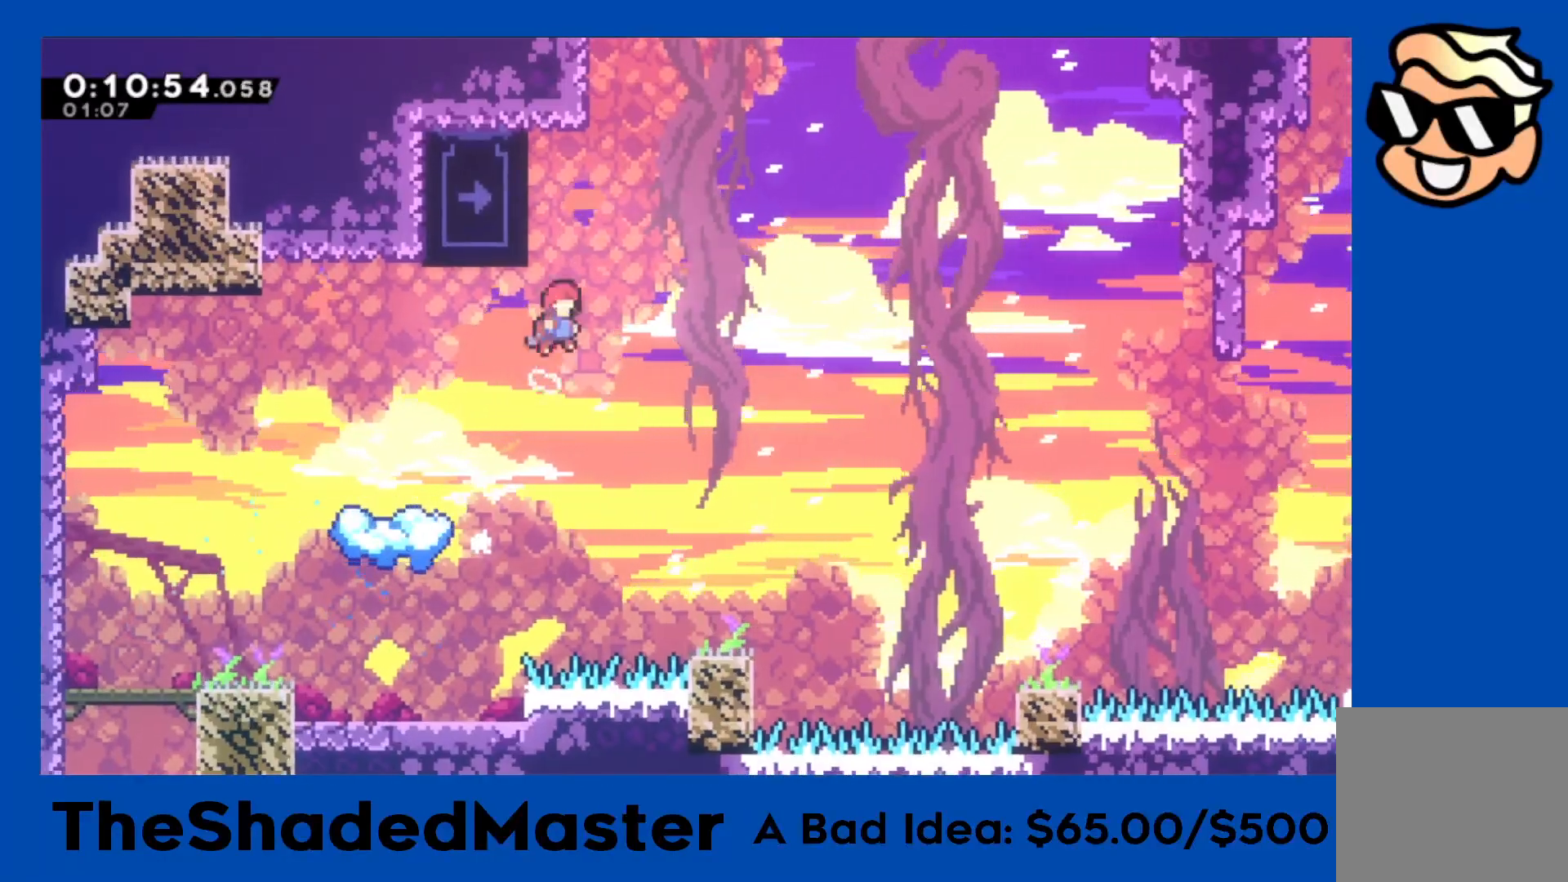
{"buttons": ["R1", "DPAD_UP"], "left_stick": "center", "events": [[267, "DPAD_LEFT", "up"], [300, "CROSS", "up"], [383, "DPAD_UP", "down"]]}
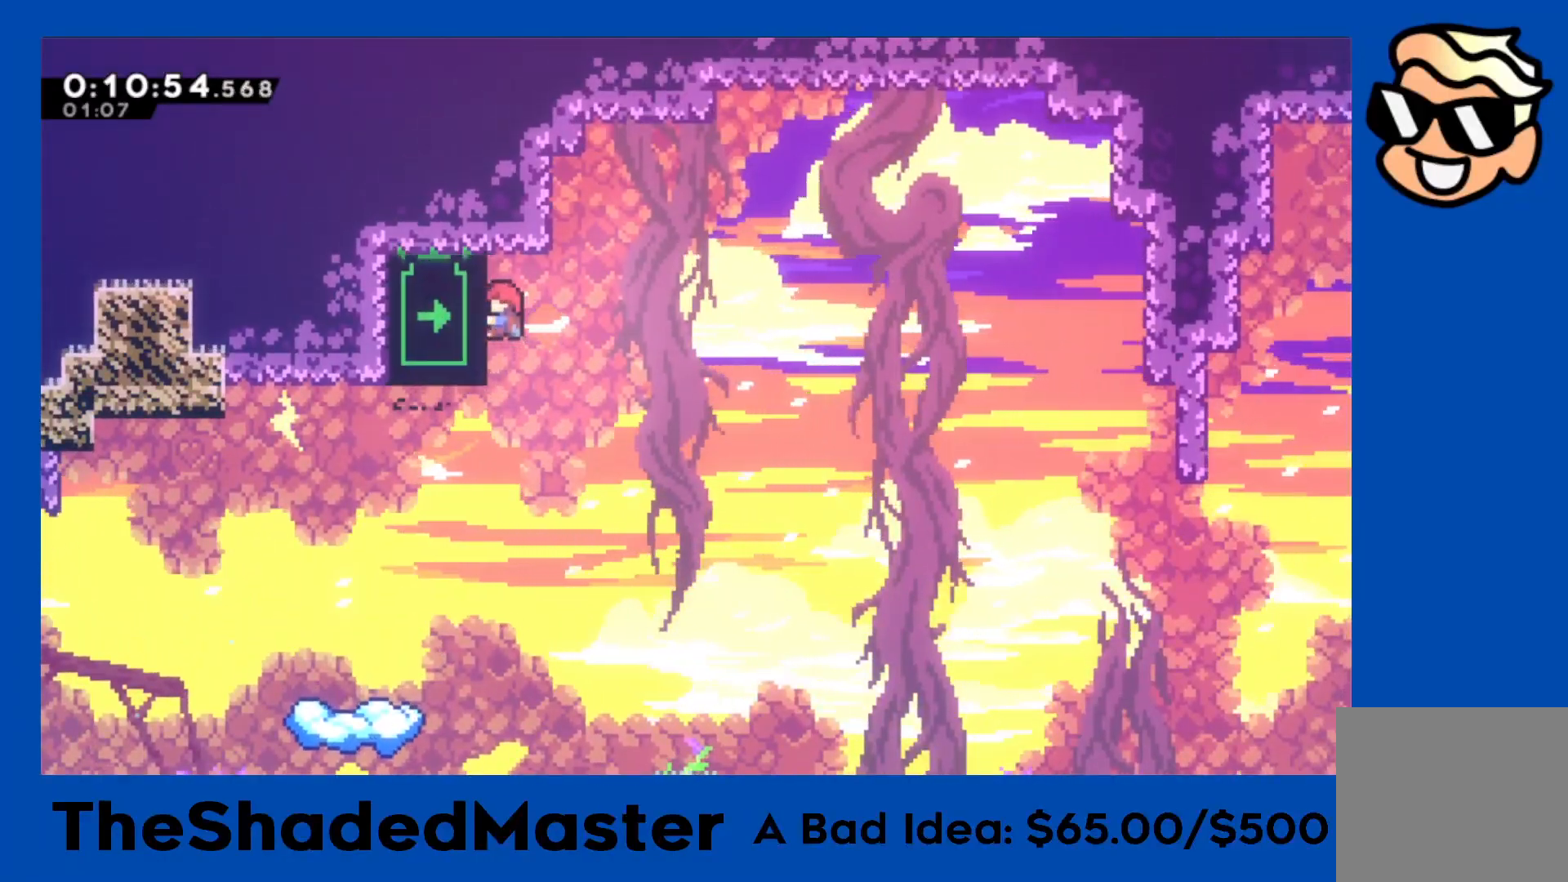
{"buttons": ["R1", "DPAD_UP"], "left_stick": "center", "events": []}
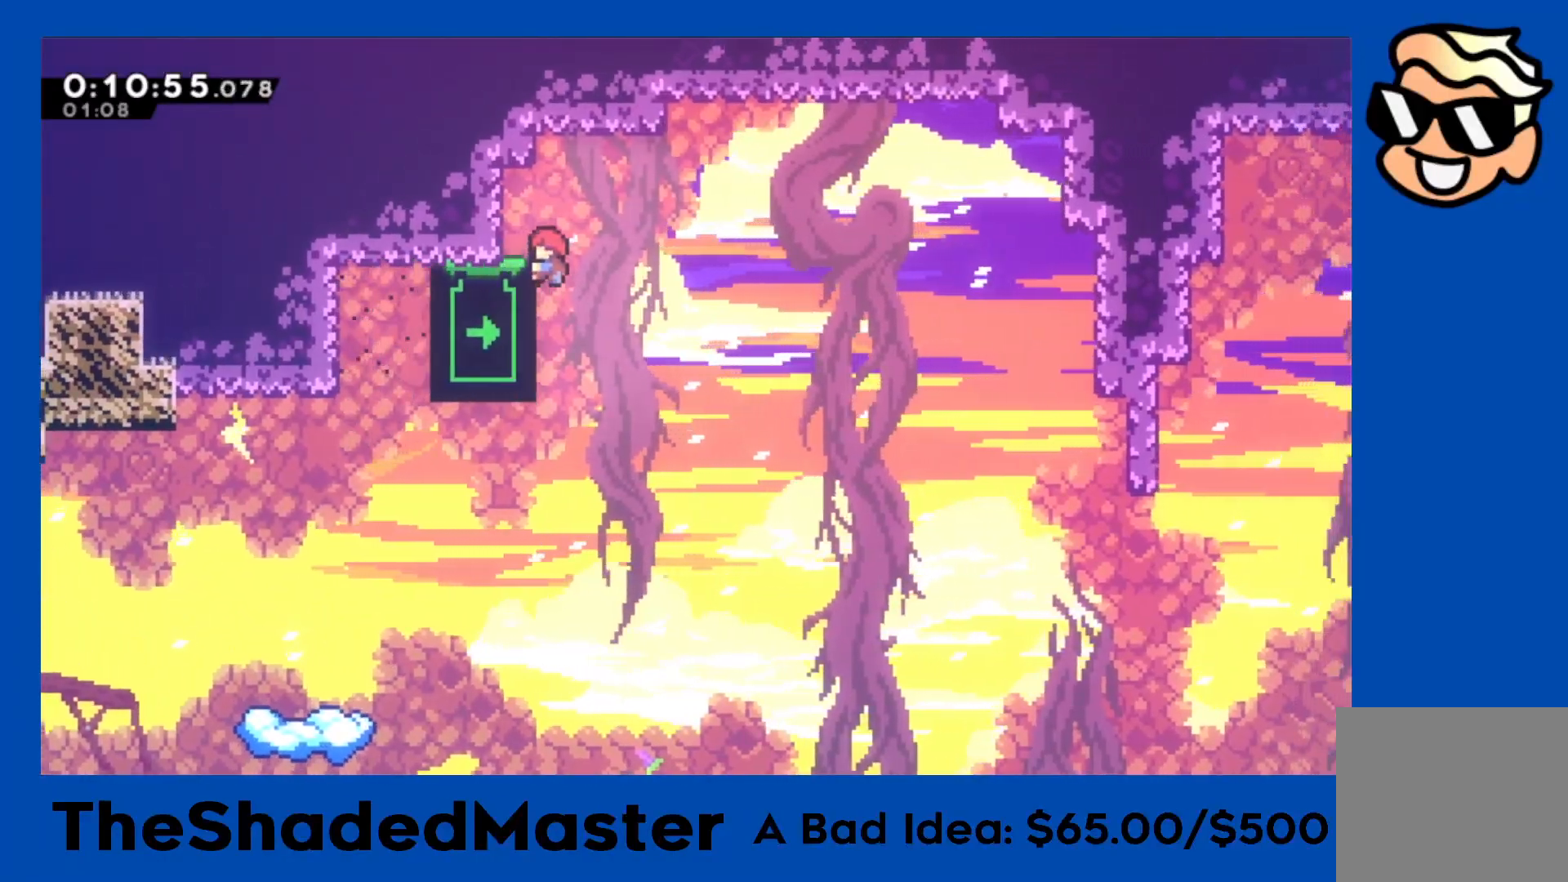
{"buttons": ["DPAD_DOWN"], "left_stick": "center", "events": [[167, "DPAD_UP", "up"], [250, "R1", "up"], [283, "DPAD_DOWN", "down"]]}
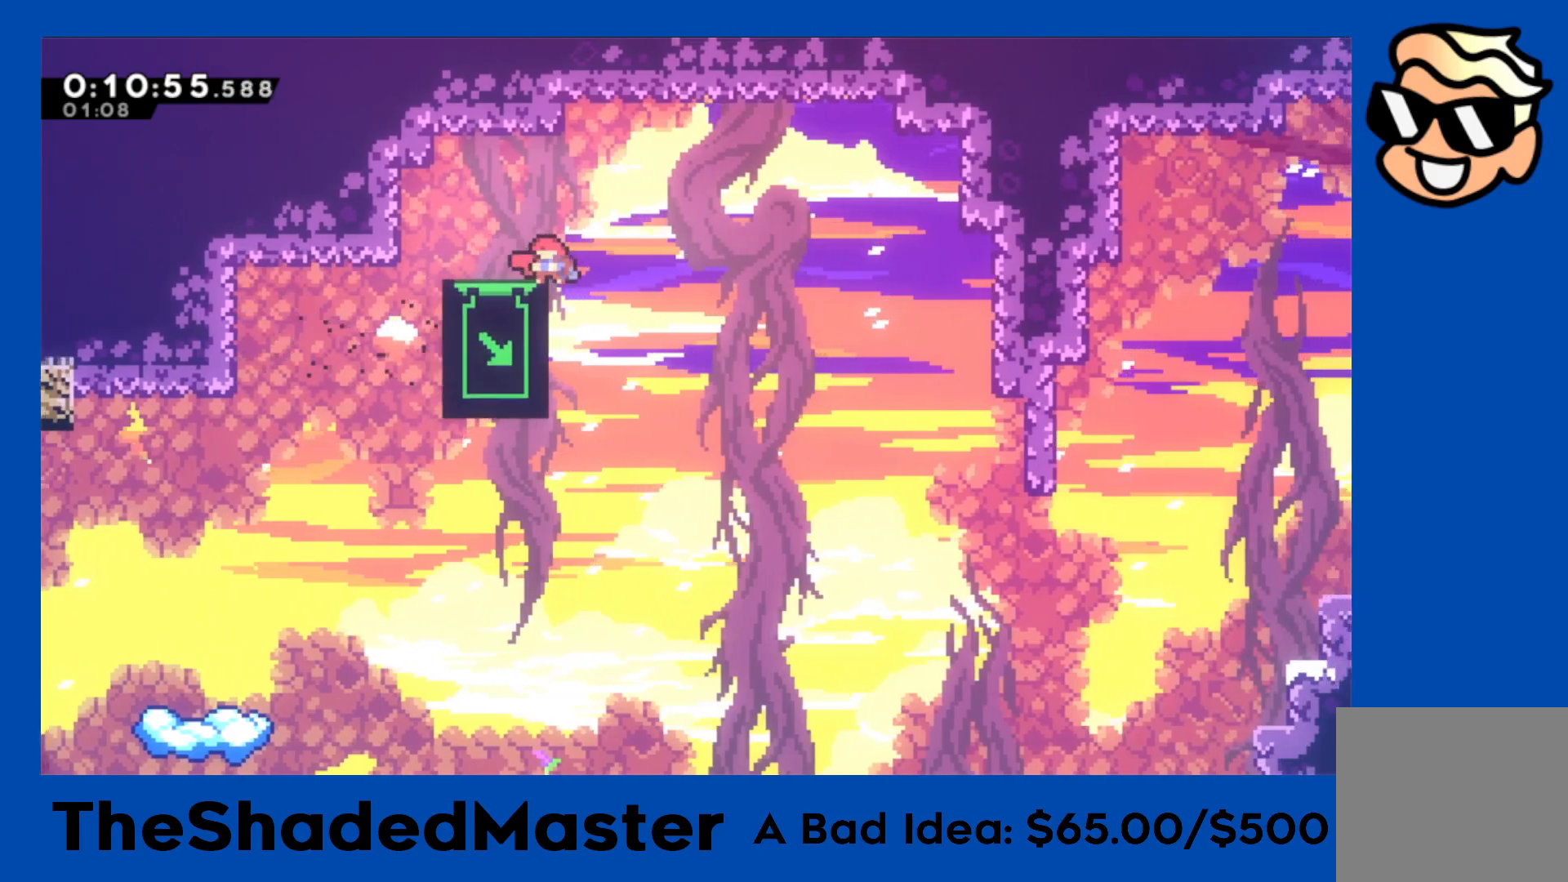
{"buttons": ["DPAD_DOWN"], "left_stick": "center", "events": []}
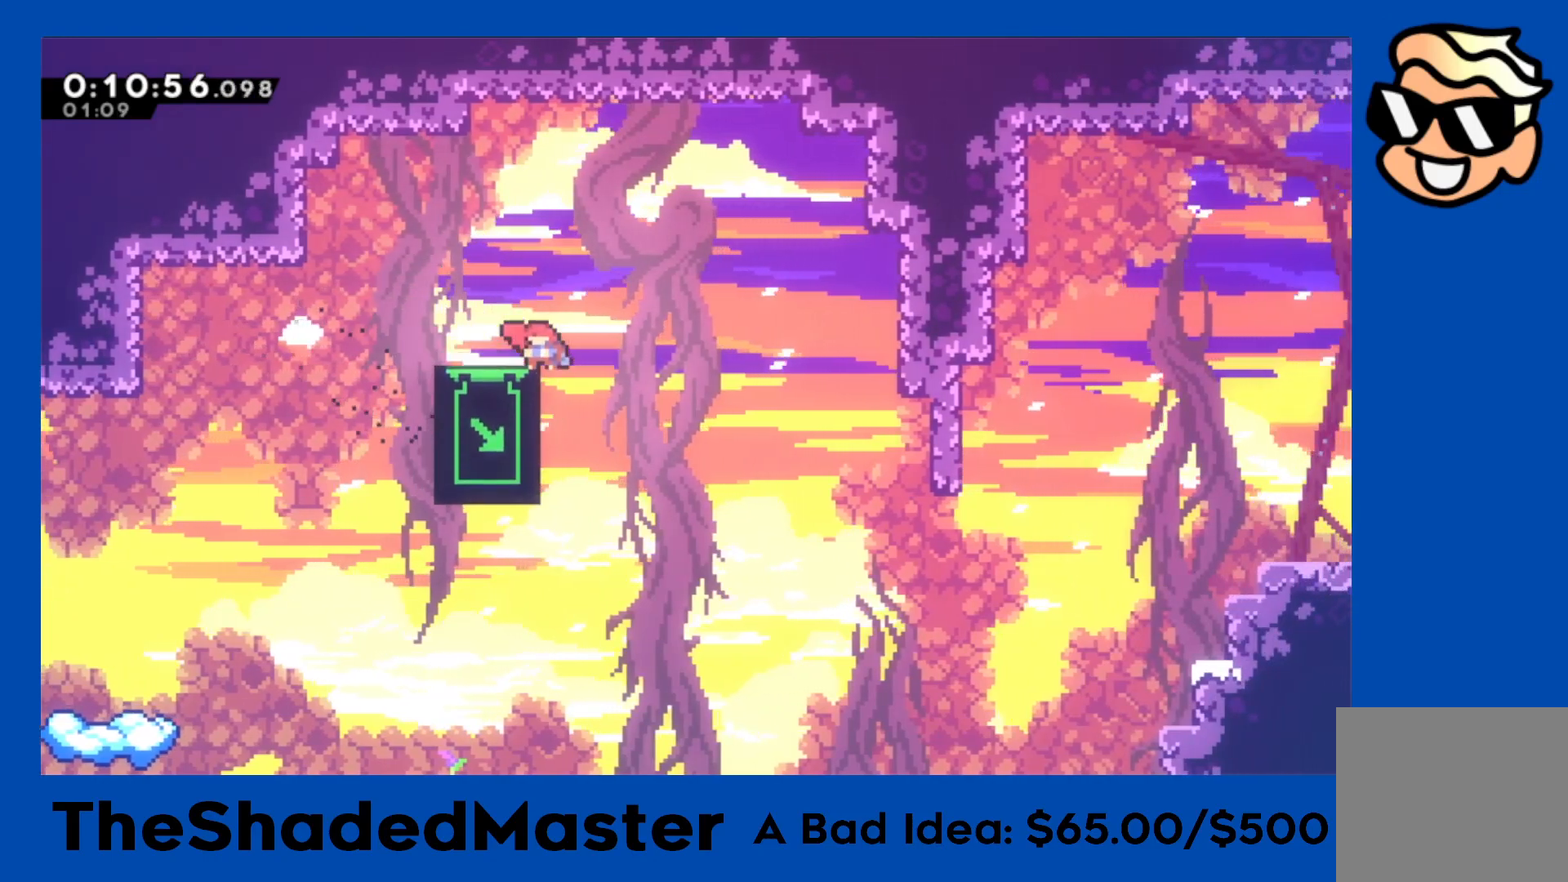
{"buttons": ["DPAD_DOWN"], "left_stick": "center", "events": []}
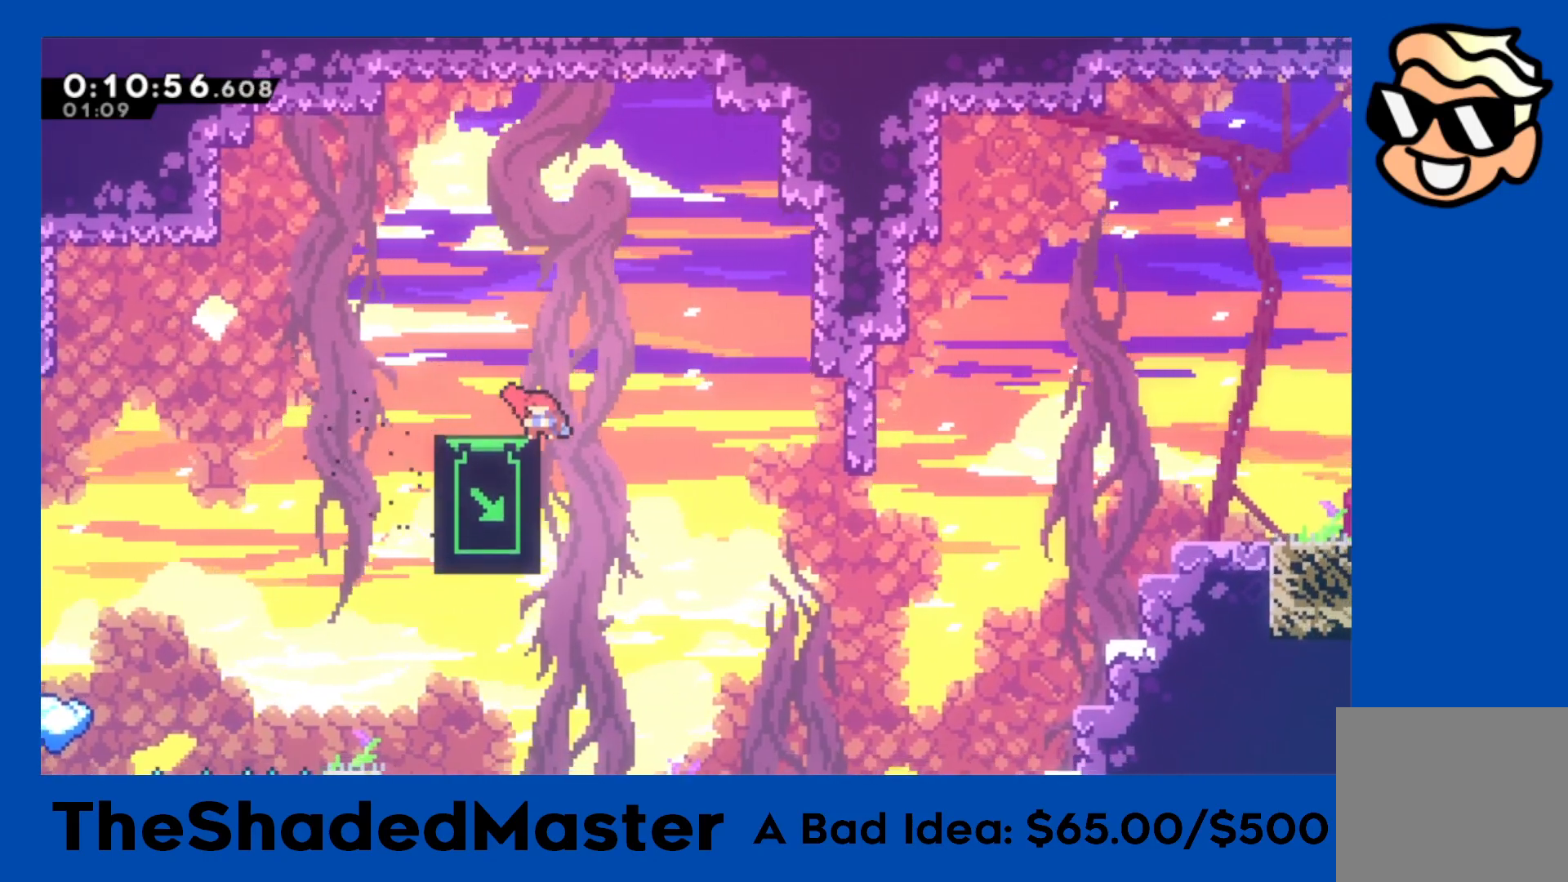
{"buttons": ["DPAD_DOWN"], "left_stick": "center", "events": []}